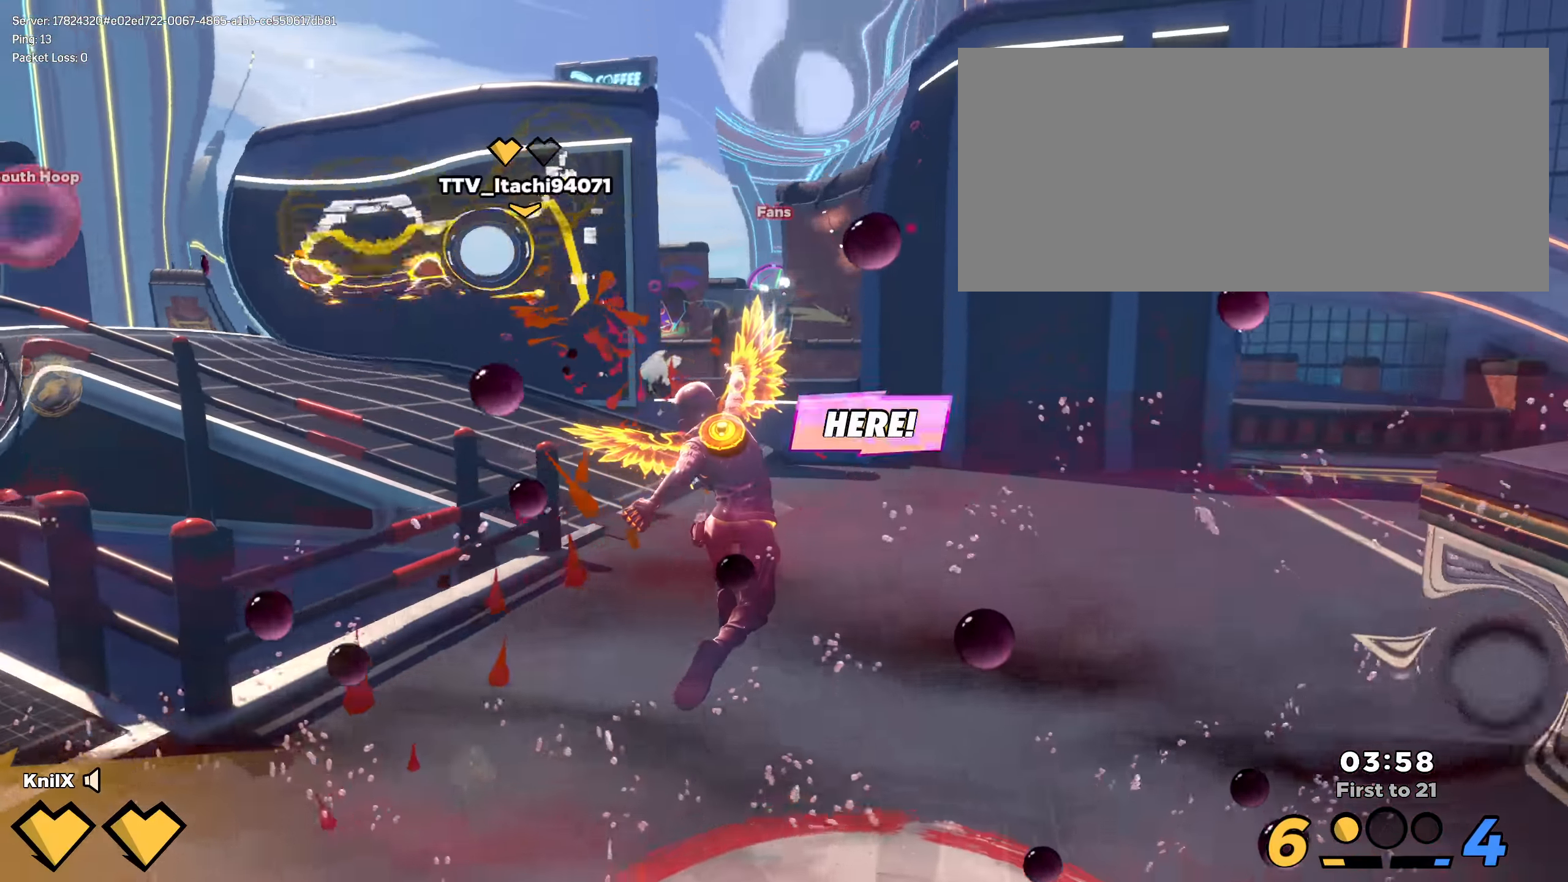
Gameplay with keyboard and mouse; each line is a JSON object with the keys and mouse buttons held at the frame after it. "events" lists presses ("down") and releases ("up") of "a", "alt", "ctrl", "d", "e", "f", "q", "r", "s", "shift", "space", "w", "mouse_left", "mouse_wheel", "mouse_right", "mouse_mb4" and "mouse_mb5" between this image and that frame as [ms after this image, input, new state], when the widget could be followed in between. "mouse_left", "mouse_wheel", "mouse_right", "mouse_mb4", "mouse_mb5" = the "left", "wheel", "right", "mb4", "mb5" buttons of the "mouse" list. No other keys are recorded. "wheel" means that the mouse wheel is clicked or scrolled. Mouse movement is not recorded.
{"keys": ["shift", "space", "w"], "mouse": [], "events": [[483, "space", "down"]]}
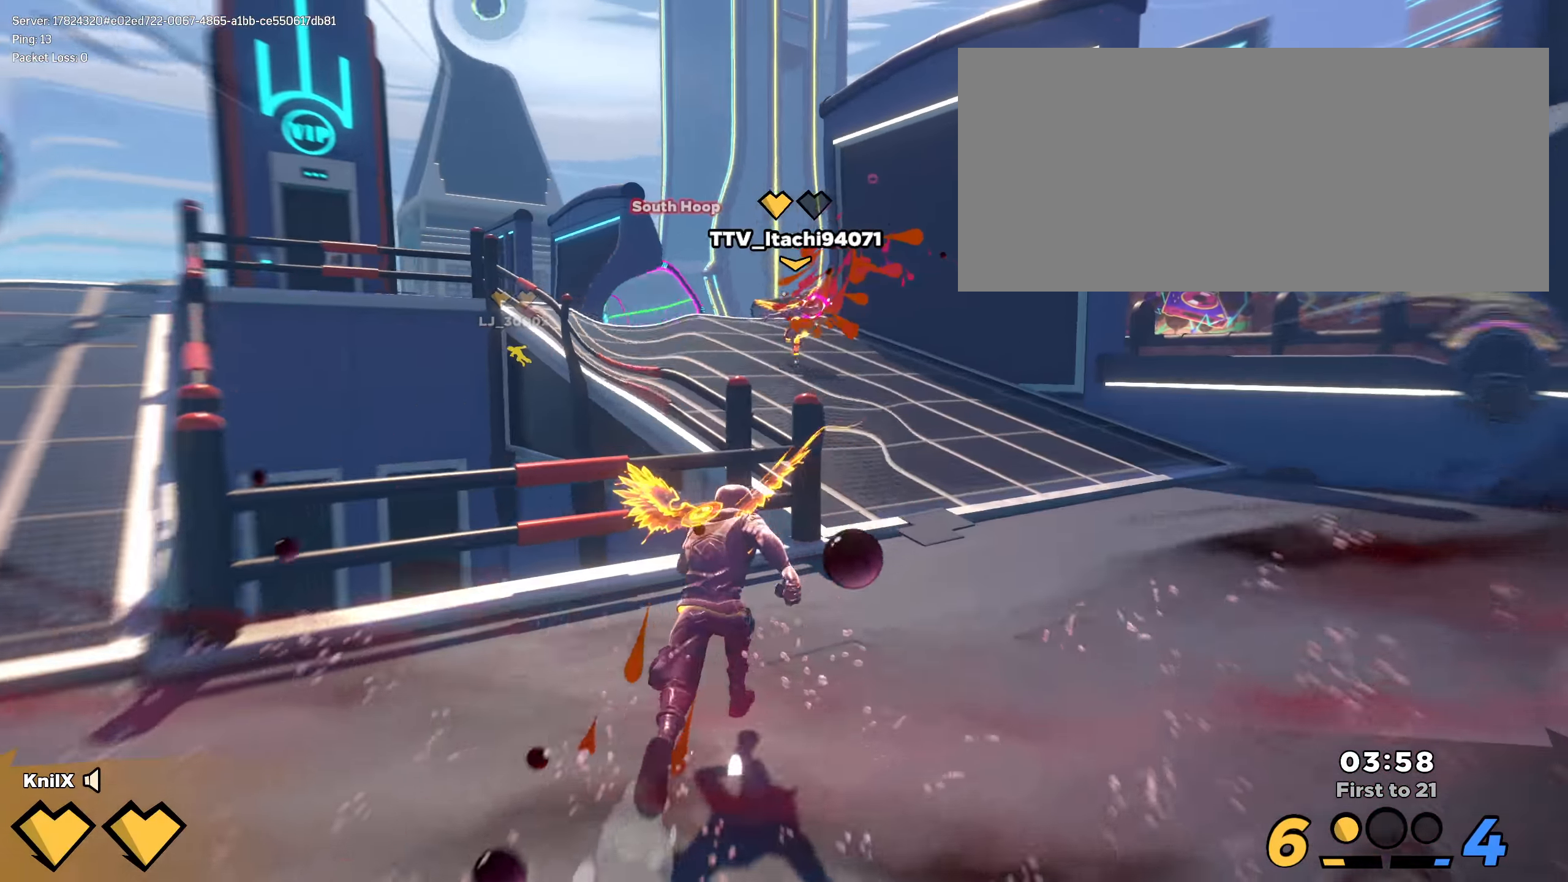
{"keys": ["d", "q", "shift", "w"], "mouse": [], "events": [[58, "q", "down"], [192, "space", "up"], [200, "q", "up"], [217, "shift", "up"], [275, "d", "down"], [325, "shift", "down"], [408, "q", "down"]]}
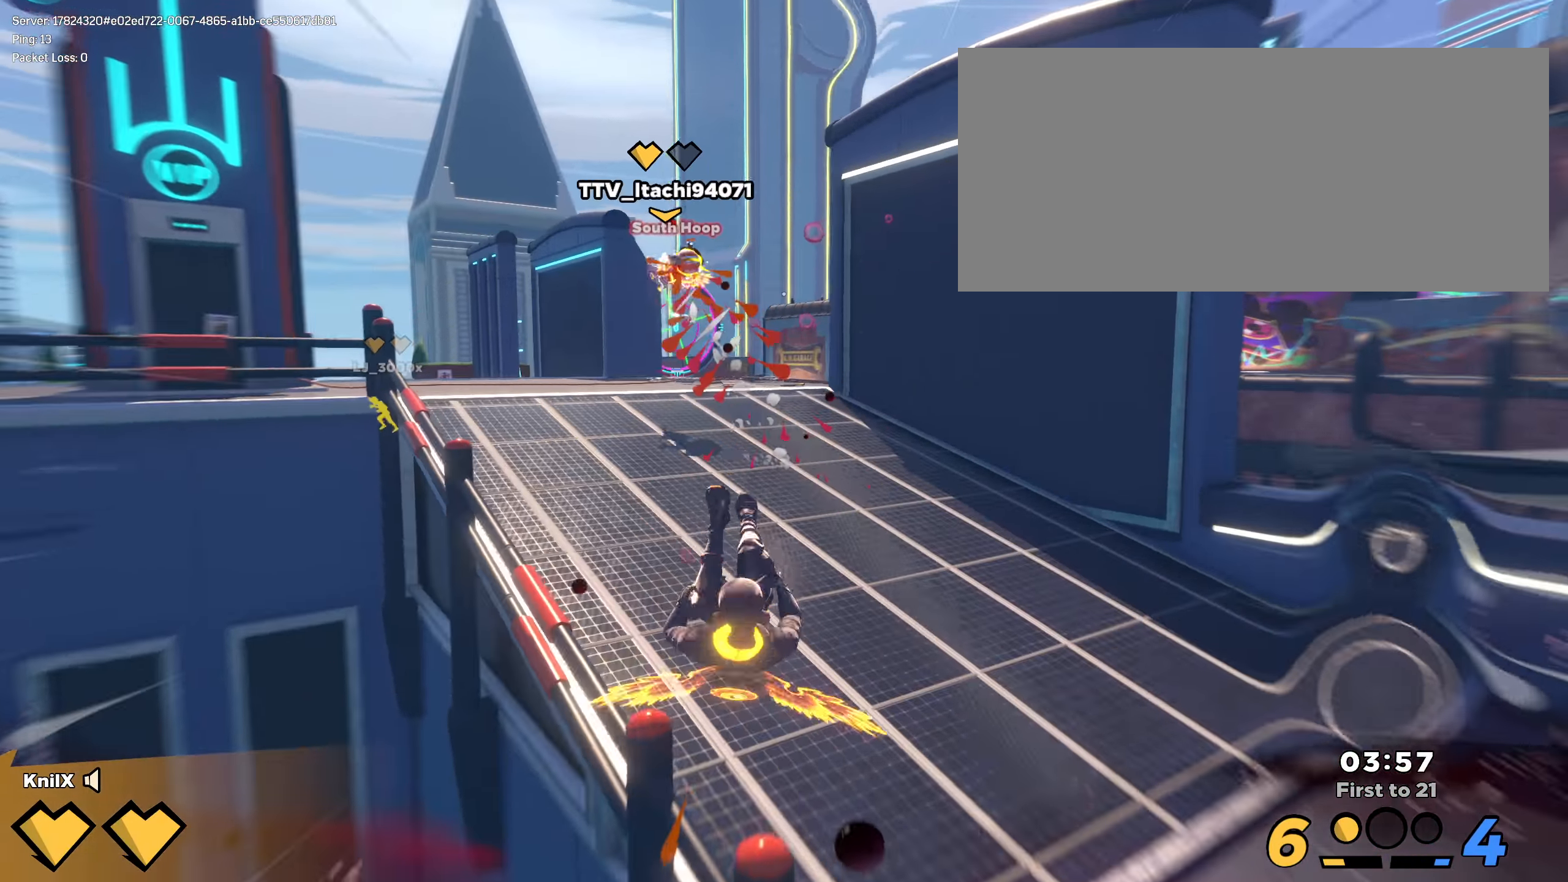
{"keys": ["shift", "w"], "mouse": [], "events": [[67, "q", "up"], [192, "shift", "up"], [225, "d", "up"], [267, "shift", "down"], [342, "q", "down"], [475, "q", "up"]]}
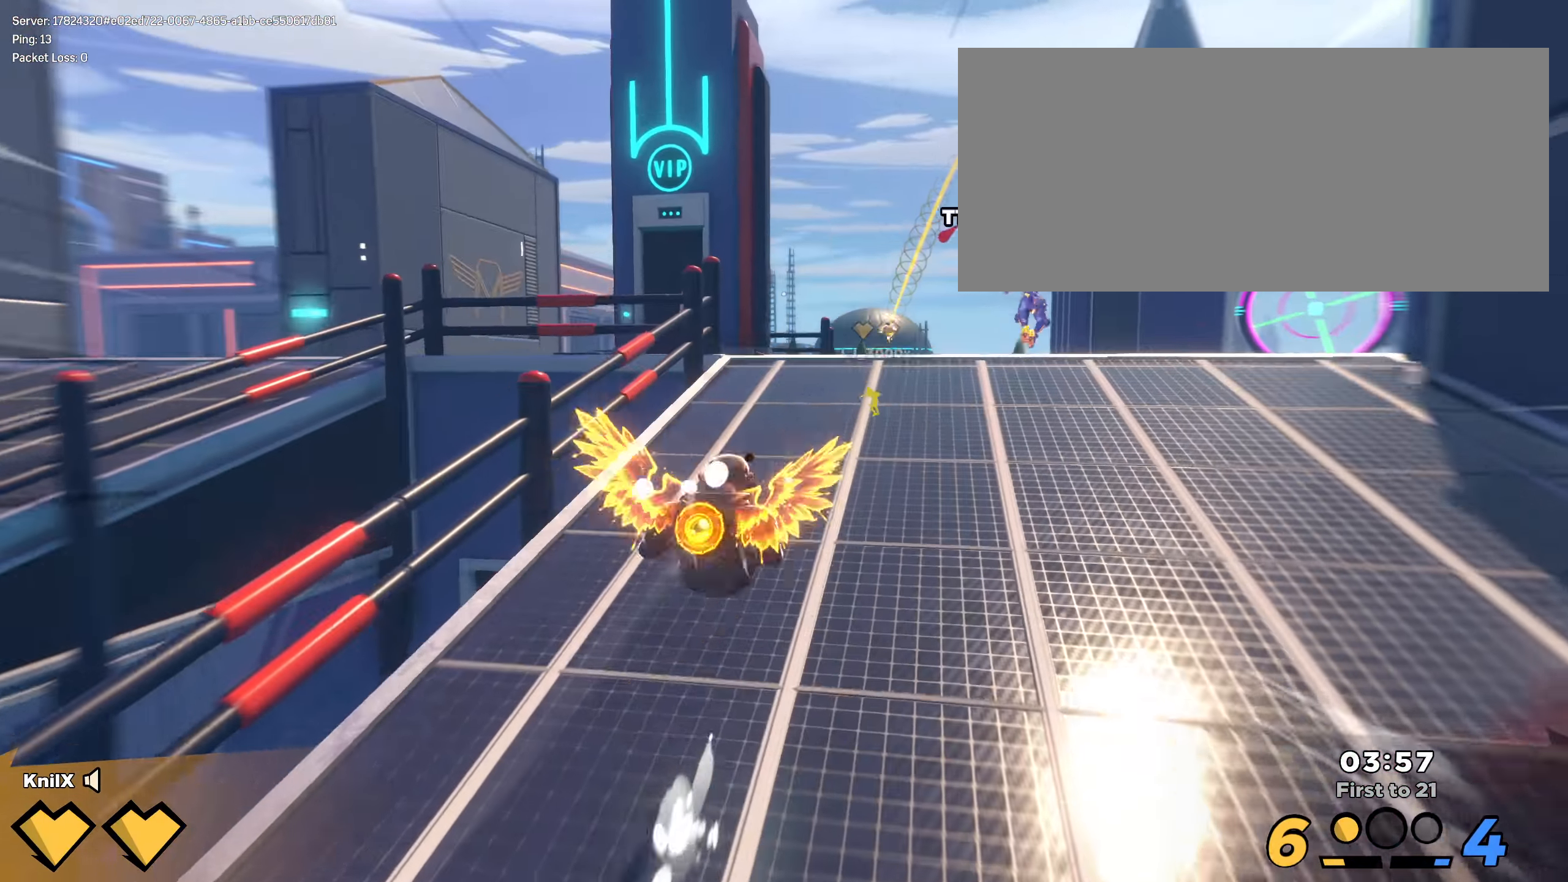
{"keys": ["d", "shift", "w"], "mouse": [], "events": [[459, "d", "down"]]}
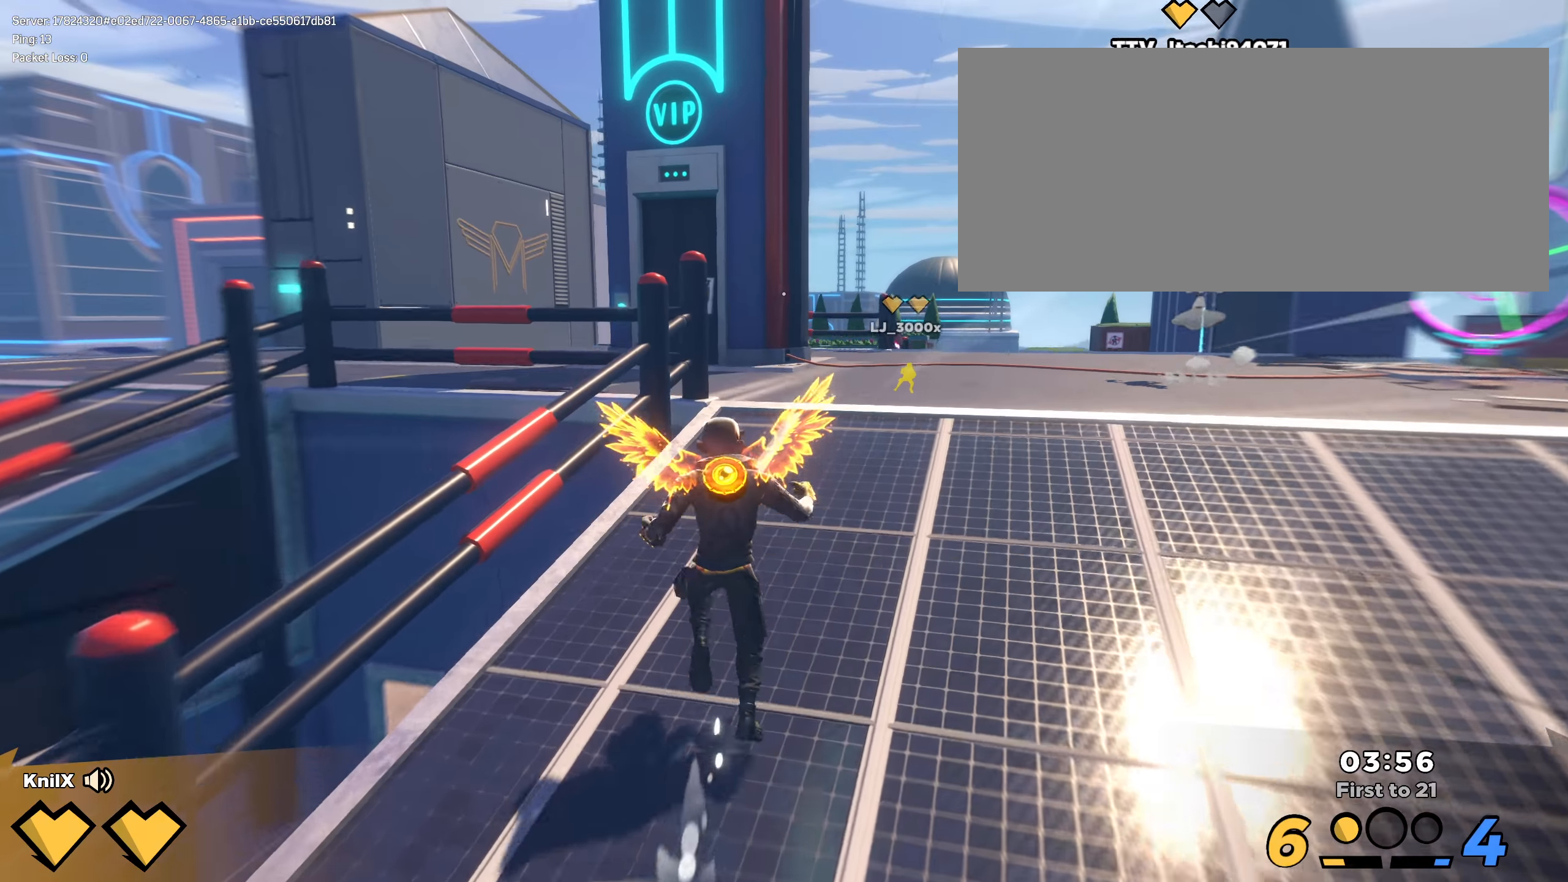
{"keys": ["shift", "w"], "mouse": [], "events": [[217, "d", "up"], [317, "space", "down"], [467, "space", "up"]]}
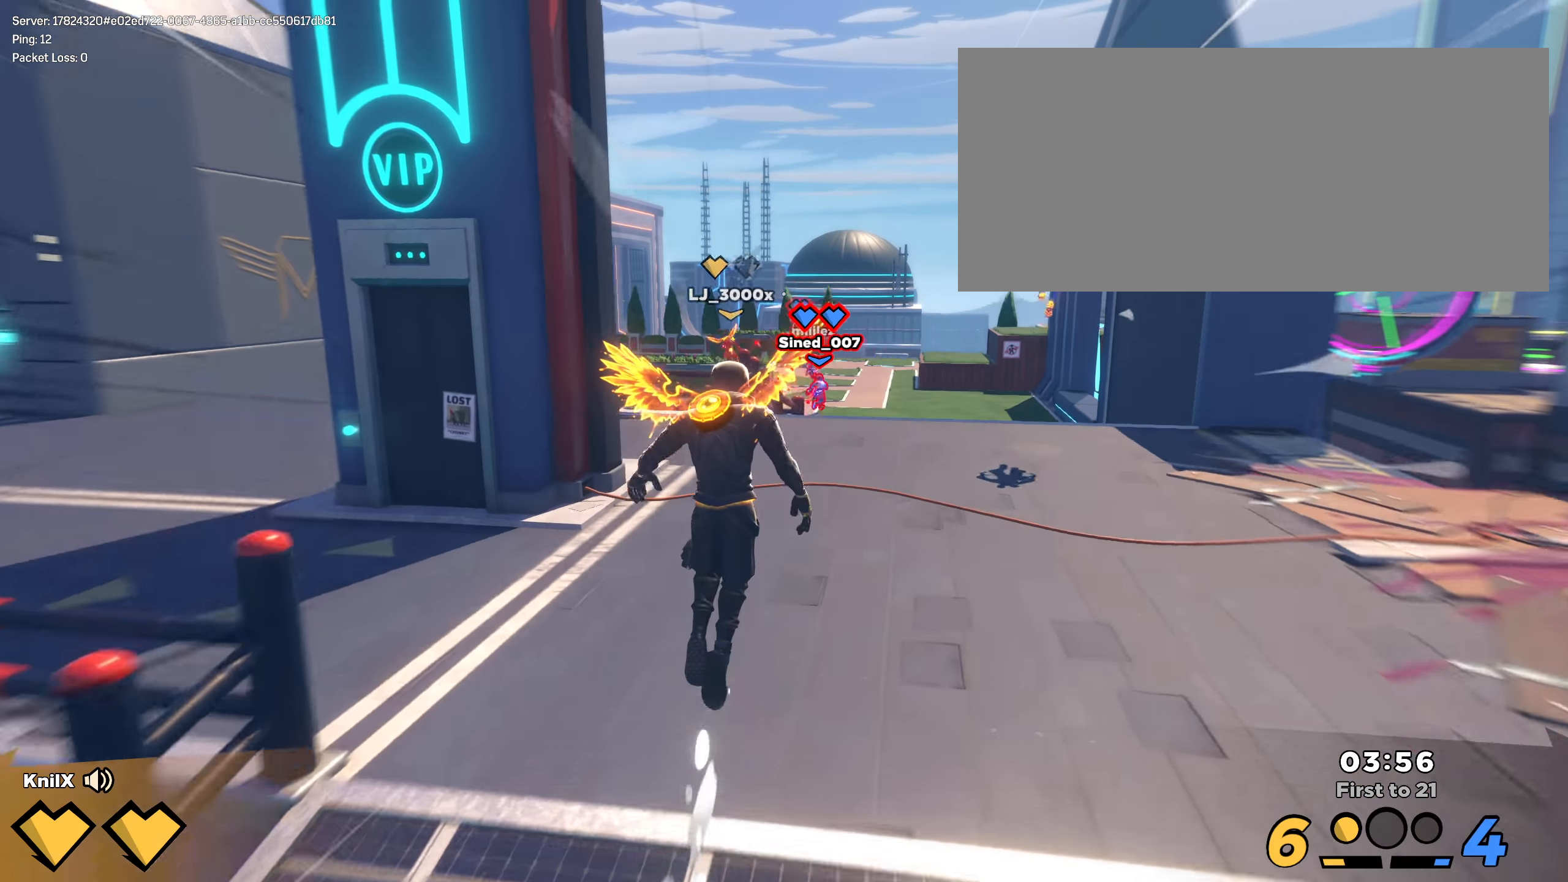
{"keys": ["shift", "w"], "mouse": [], "events": [[42, "q", "down"], [125, "shift", "up"], [184, "q", "up"], [225, "shift", "down"]]}
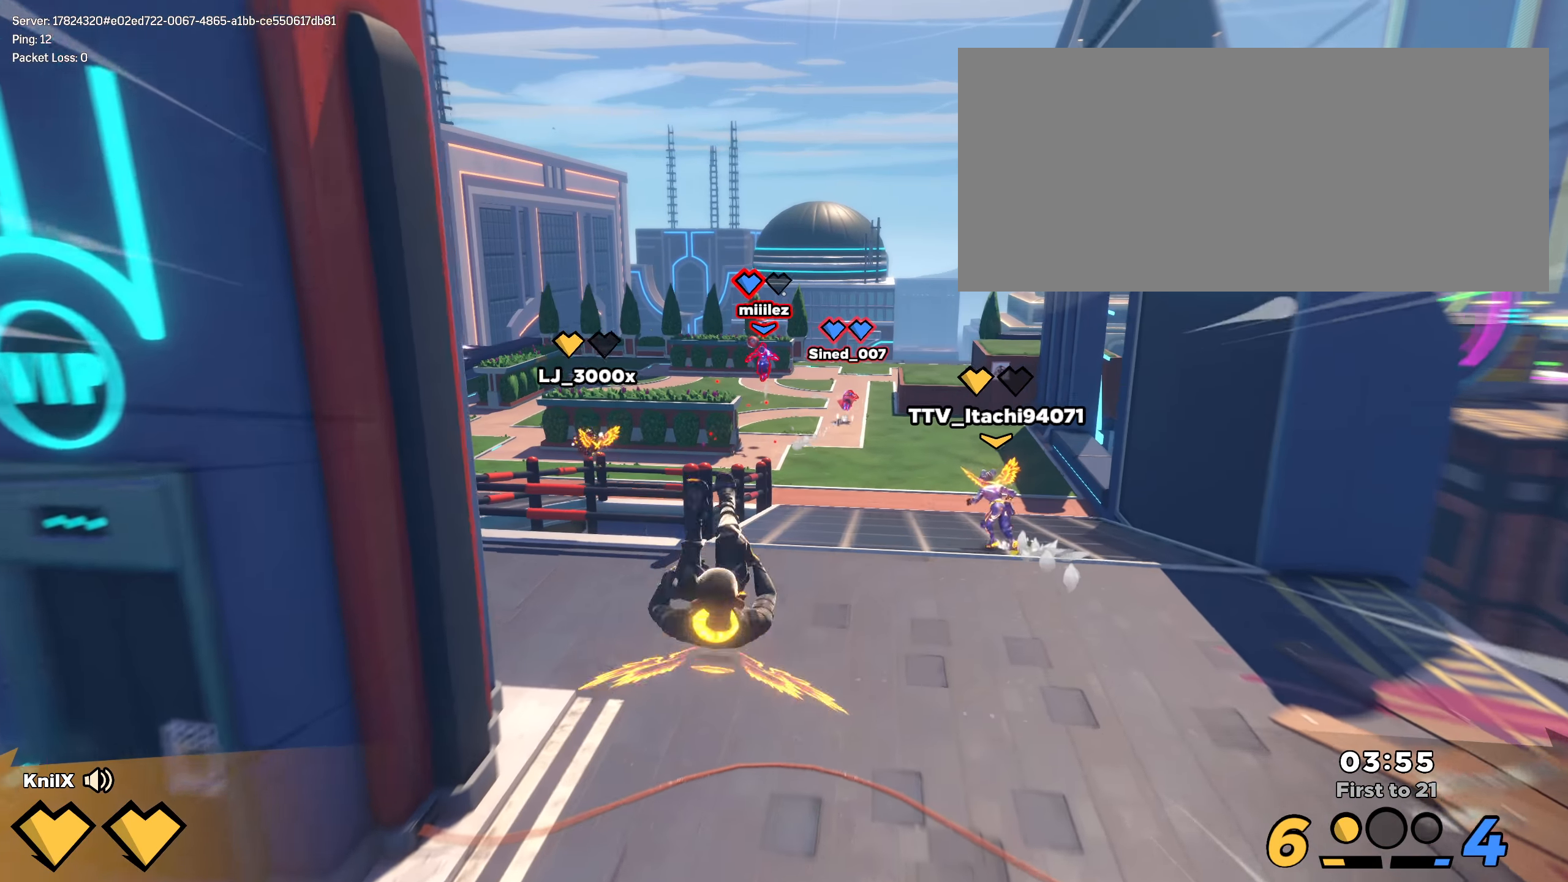
{"keys": ["shift", "space", "w"], "mouse": [], "events": [[375, "space", "down"]]}
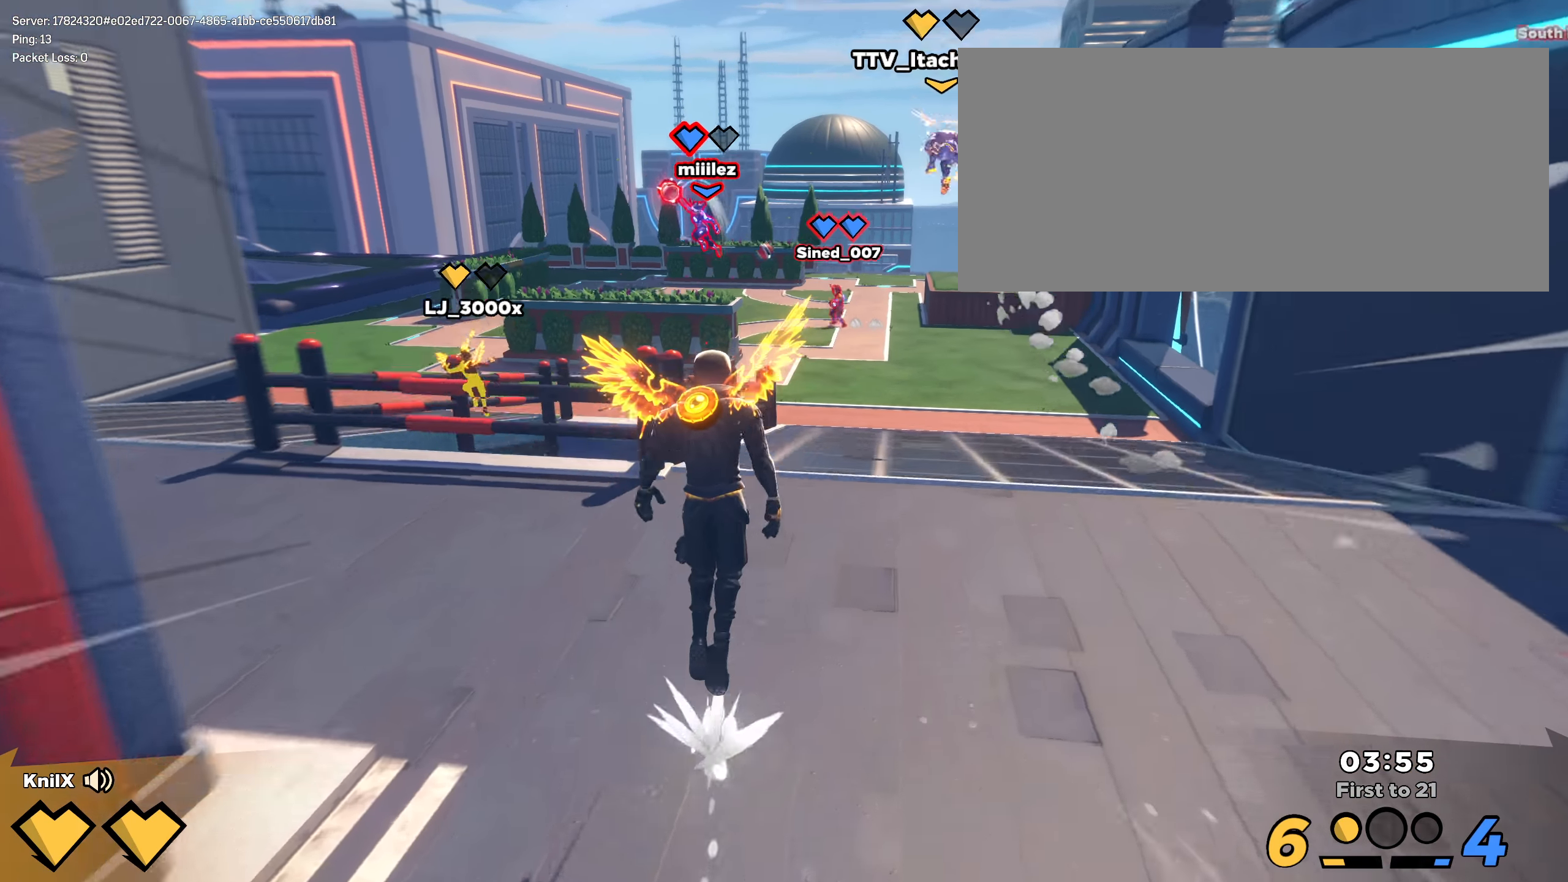
{"keys": ["d", "shift", "w"], "mouse": [], "events": [[17, "space", "up"], [67, "shift", "up"], [134, "q", "down"], [184, "shift", "down"], [267, "q", "up"], [359, "d", "down"]]}
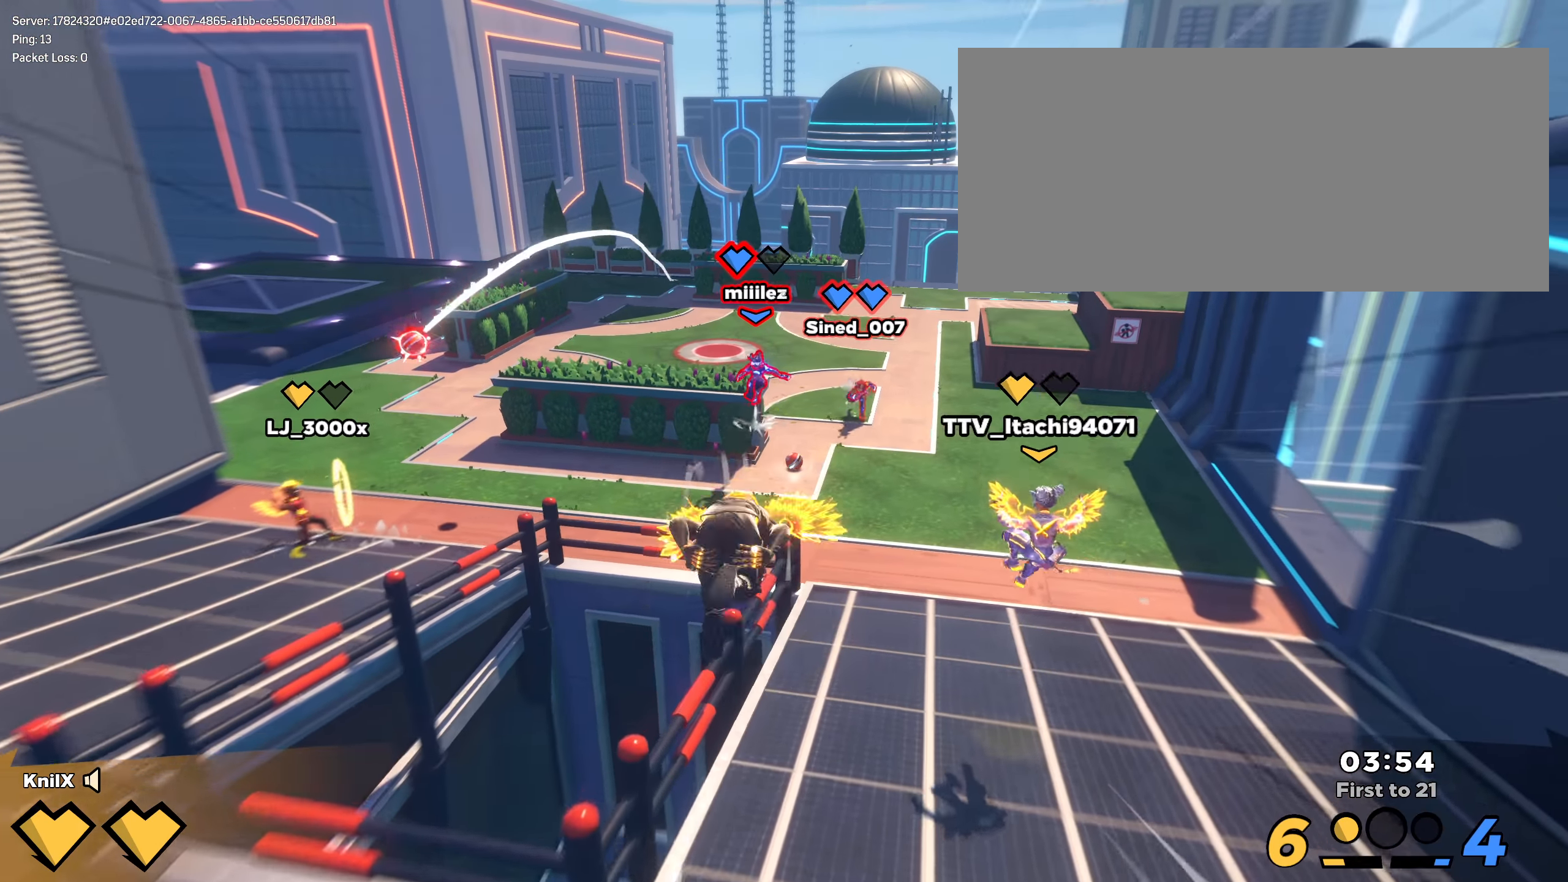
{"keys": ["shift", "w"], "mouse": [], "events": [[59, "d", "up"]]}
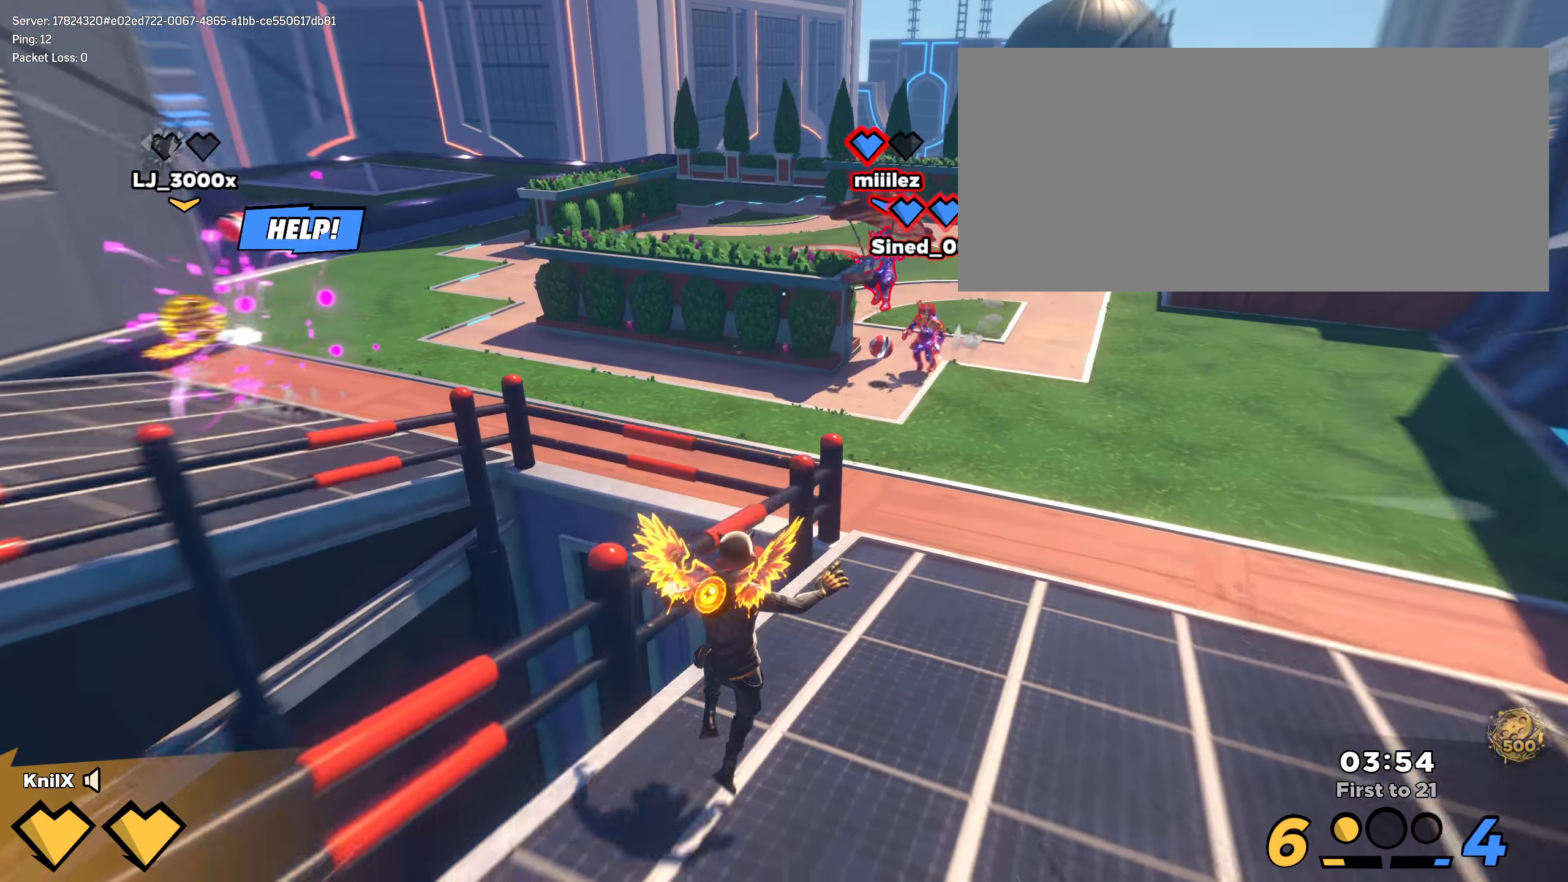
{"keys": ["shift", "w"], "mouse": [], "events": [[92, "space", "down"], [267, "space", "up"], [275, "q", "down"], [425, "q", "up"]]}
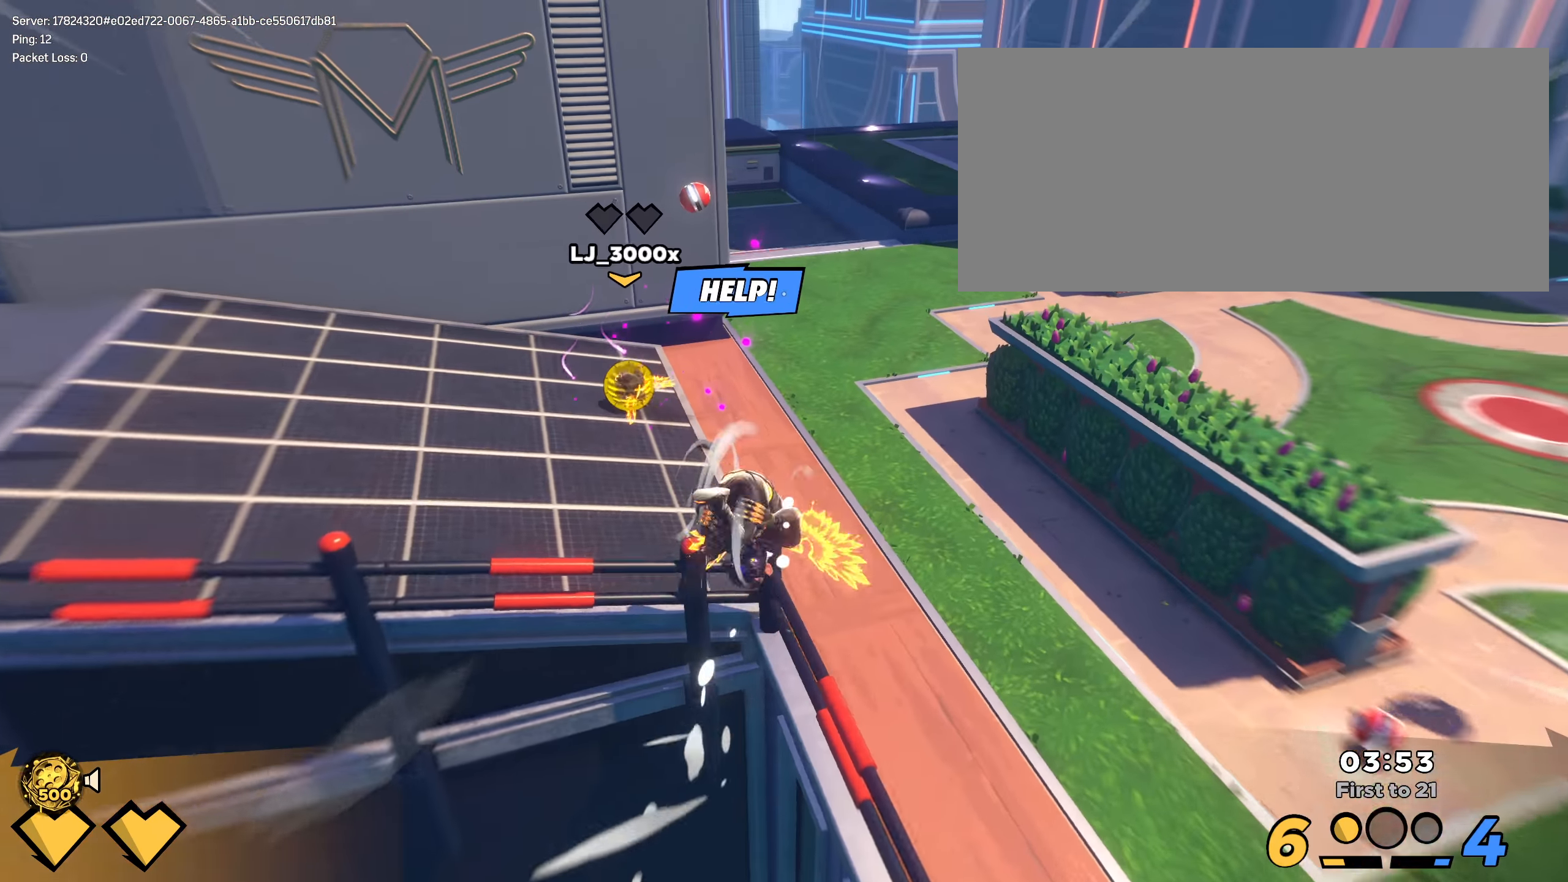
{"keys": ["shift", "w"], "mouse": [], "events": []}
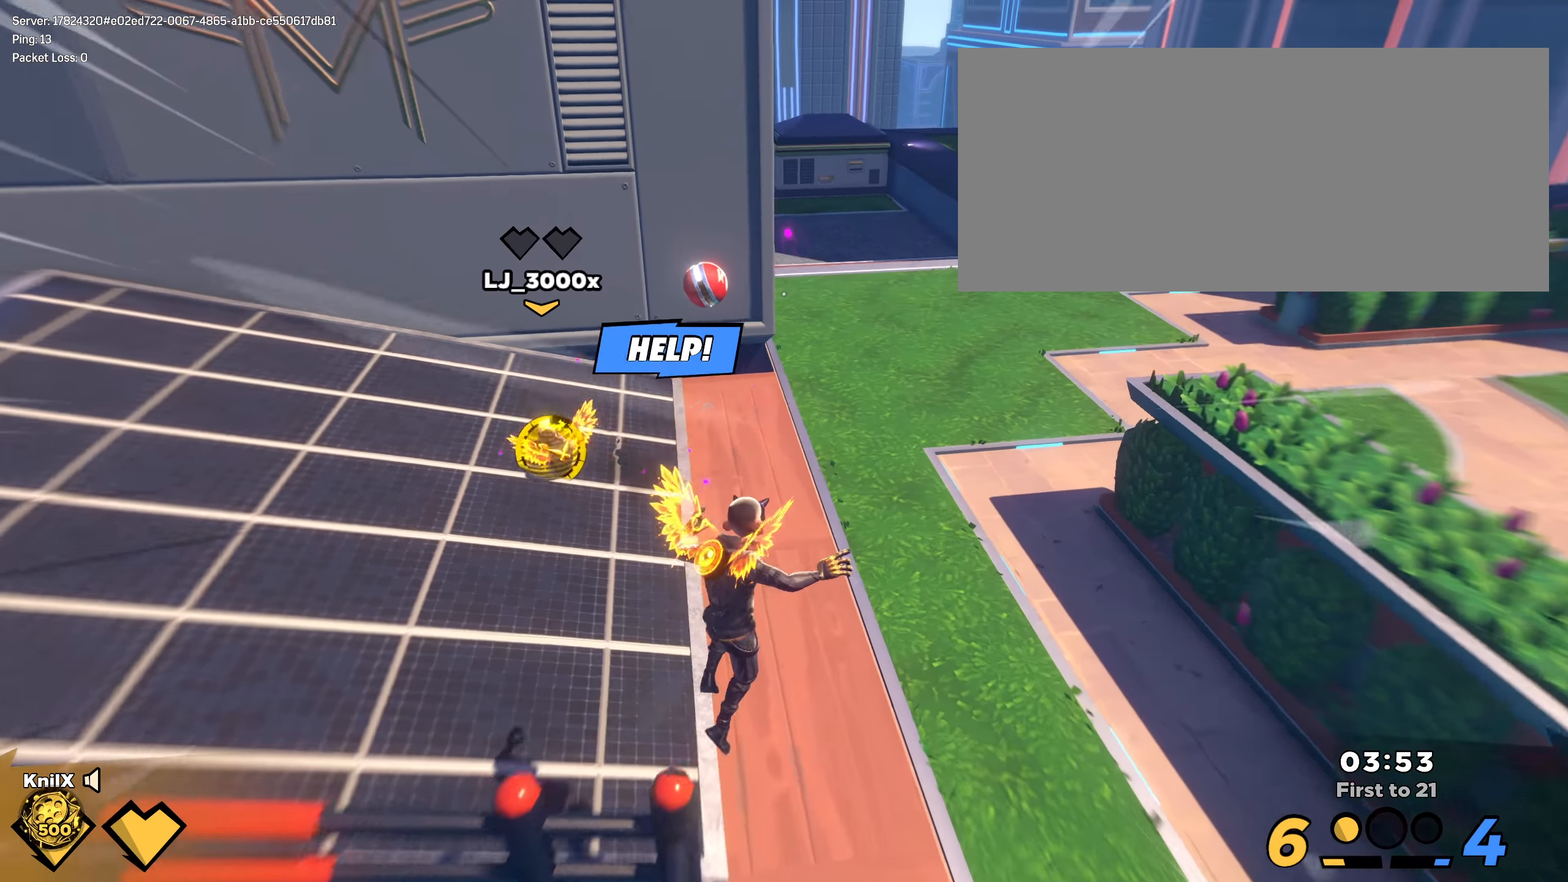
{"keys": ["shift", "w"], "mouse": [], "events": []}
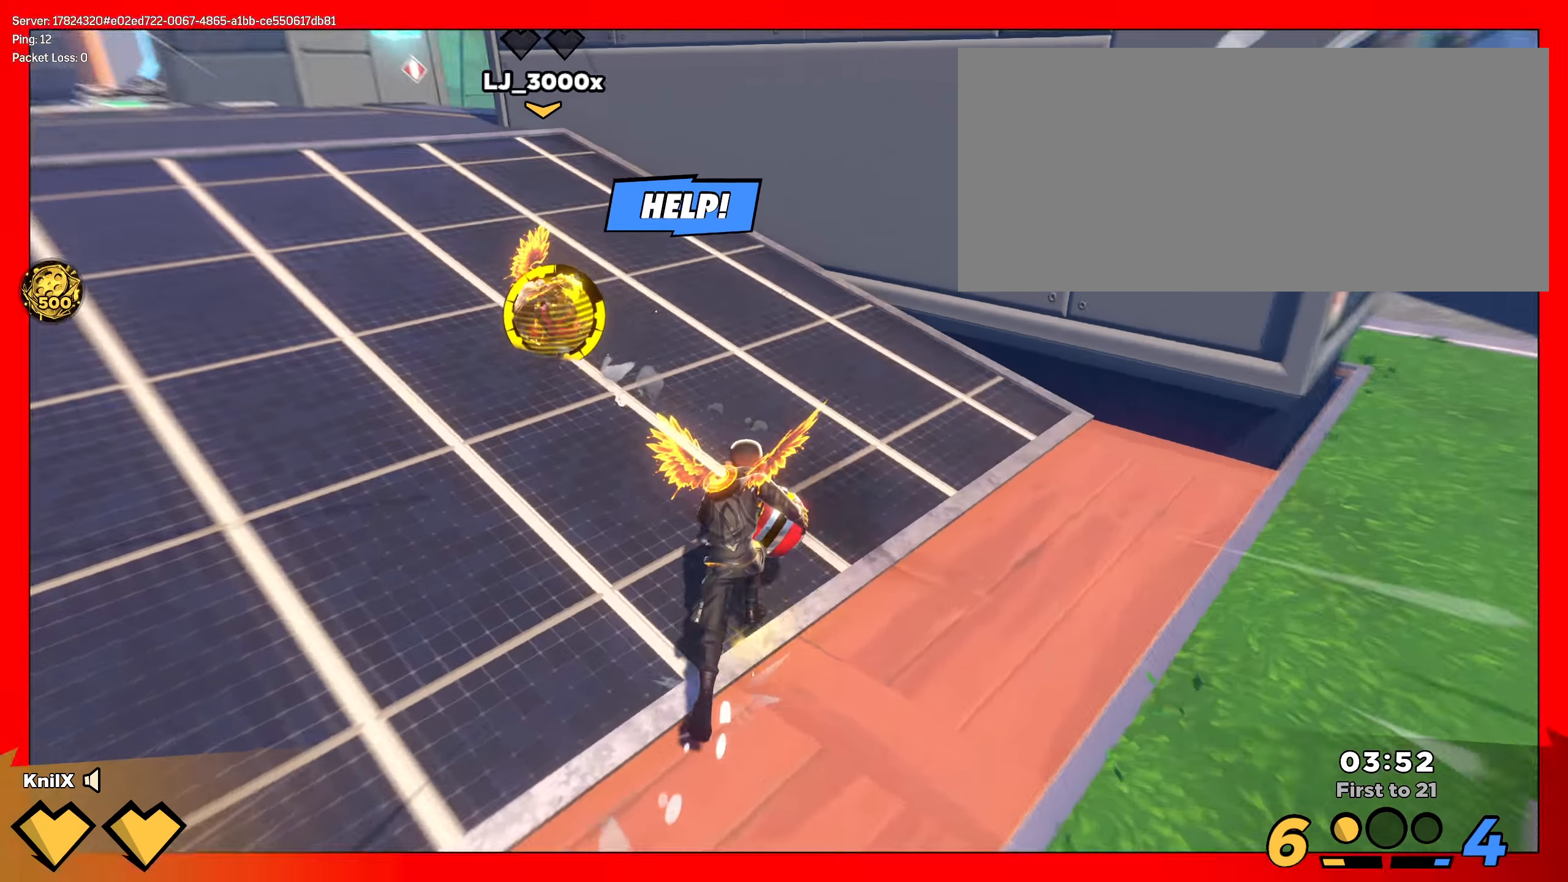
{"keys": ["d", "q", "w"], "mouse": [], "events": [[200, "mouse_wheel", "down"], [250, "space", "down"], [300, "mouse_wheel", "up"], [300, "shift", "up"], [350, "space", "up"], [392, "q", "down"], [434, "d", "down"]]}
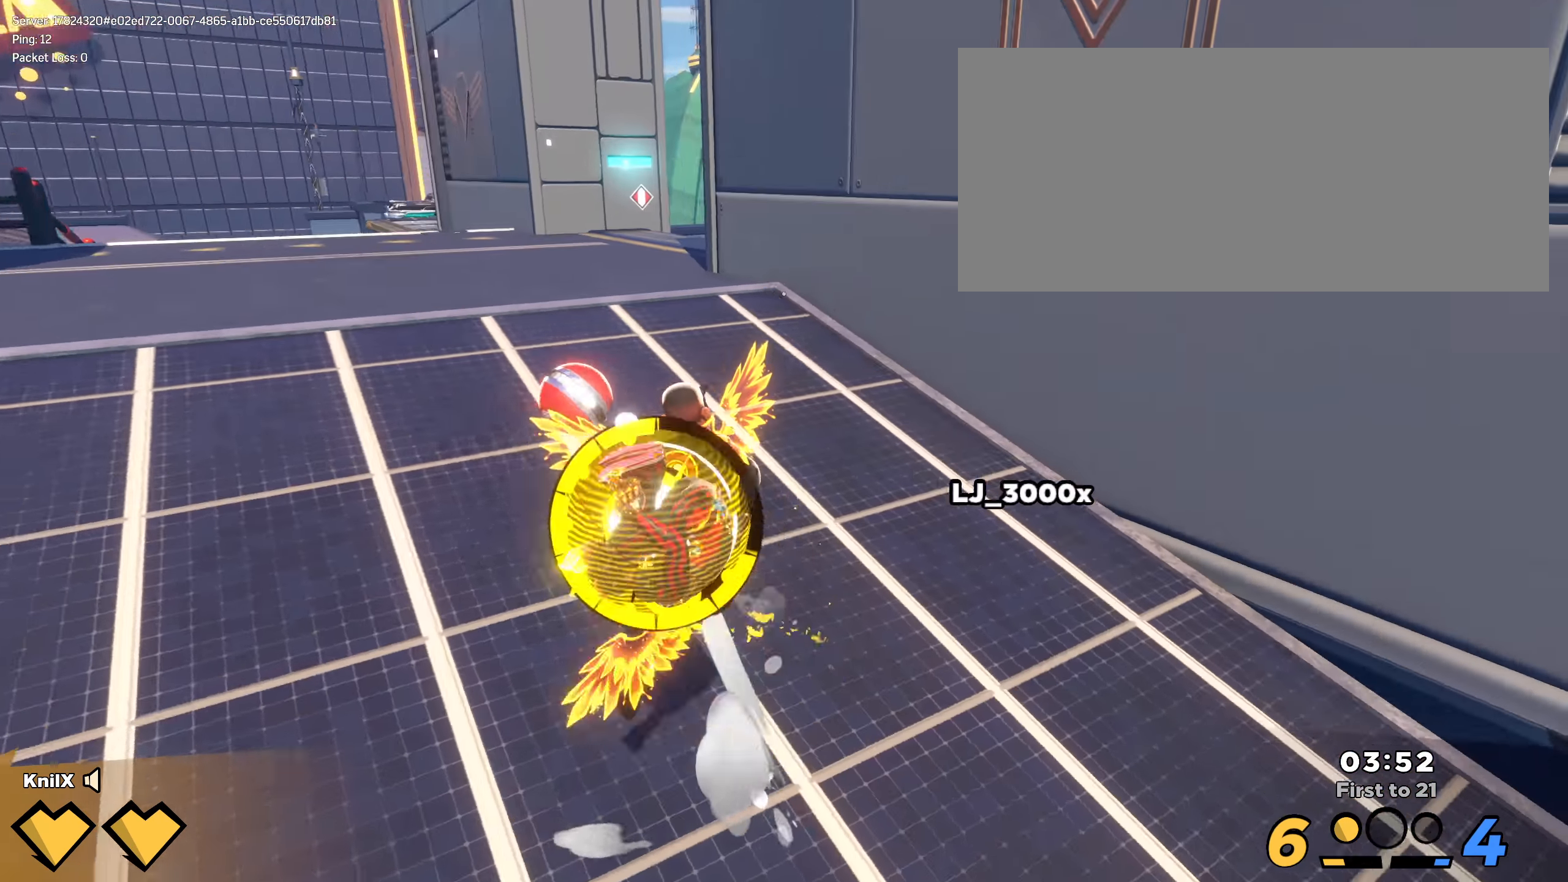
{"keys": ["a", "shift", "w"], "mouse": [], "events": [[25, "q", "up"], [34, "shift", "down"], [150, "d", "up"], [225, "a", "down"]]}
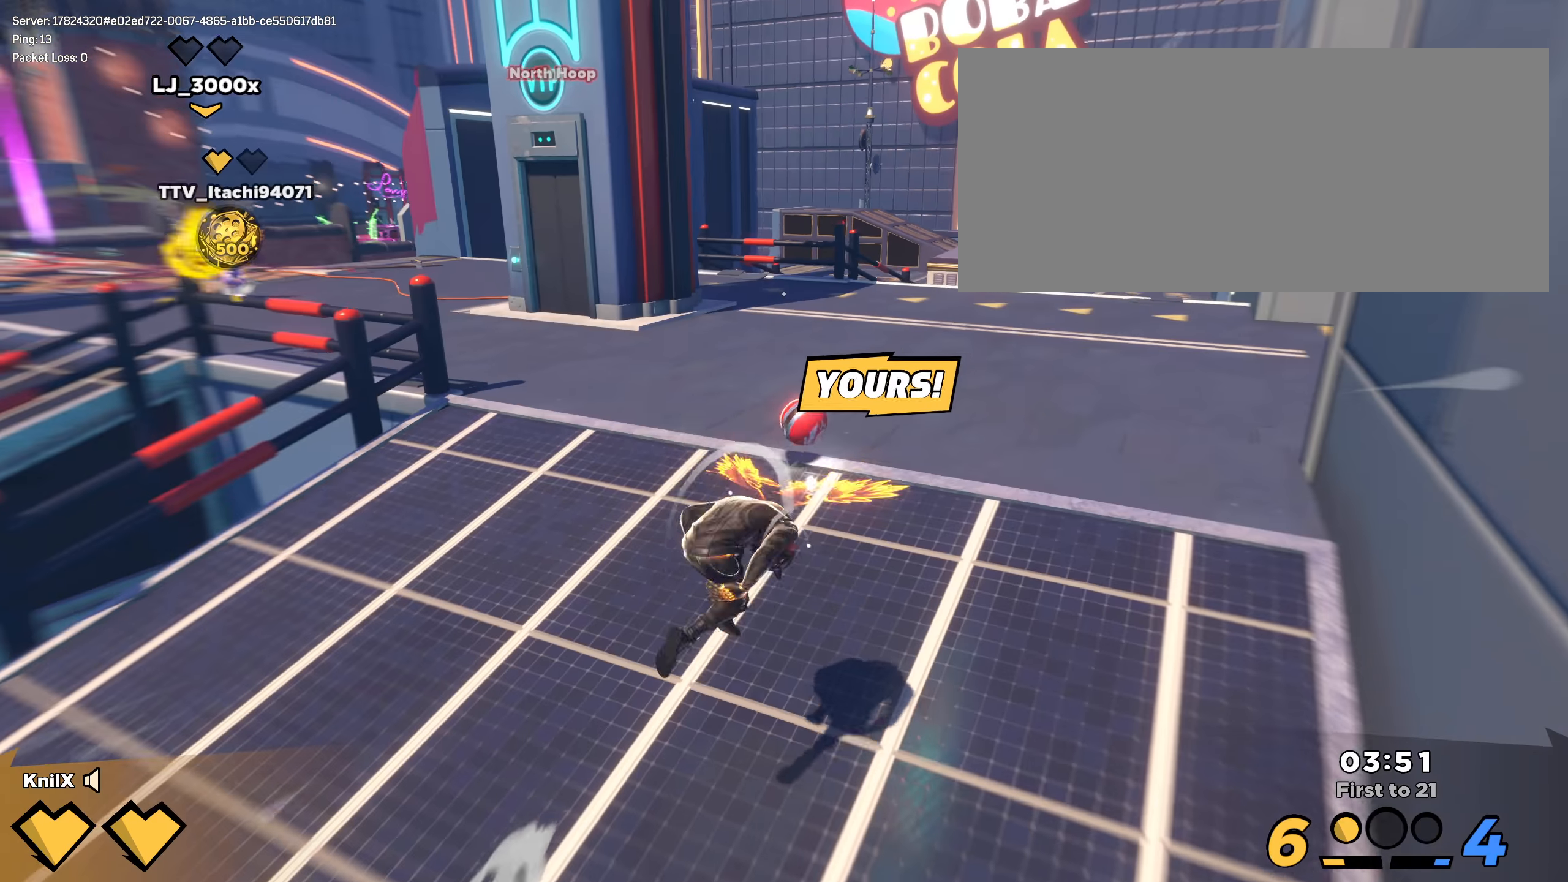
{"keys": ["shift", "w"], "mouse": [], "events": [[116, "a", "up"], [158, "d", "down"], [491, "d", "up"]]}
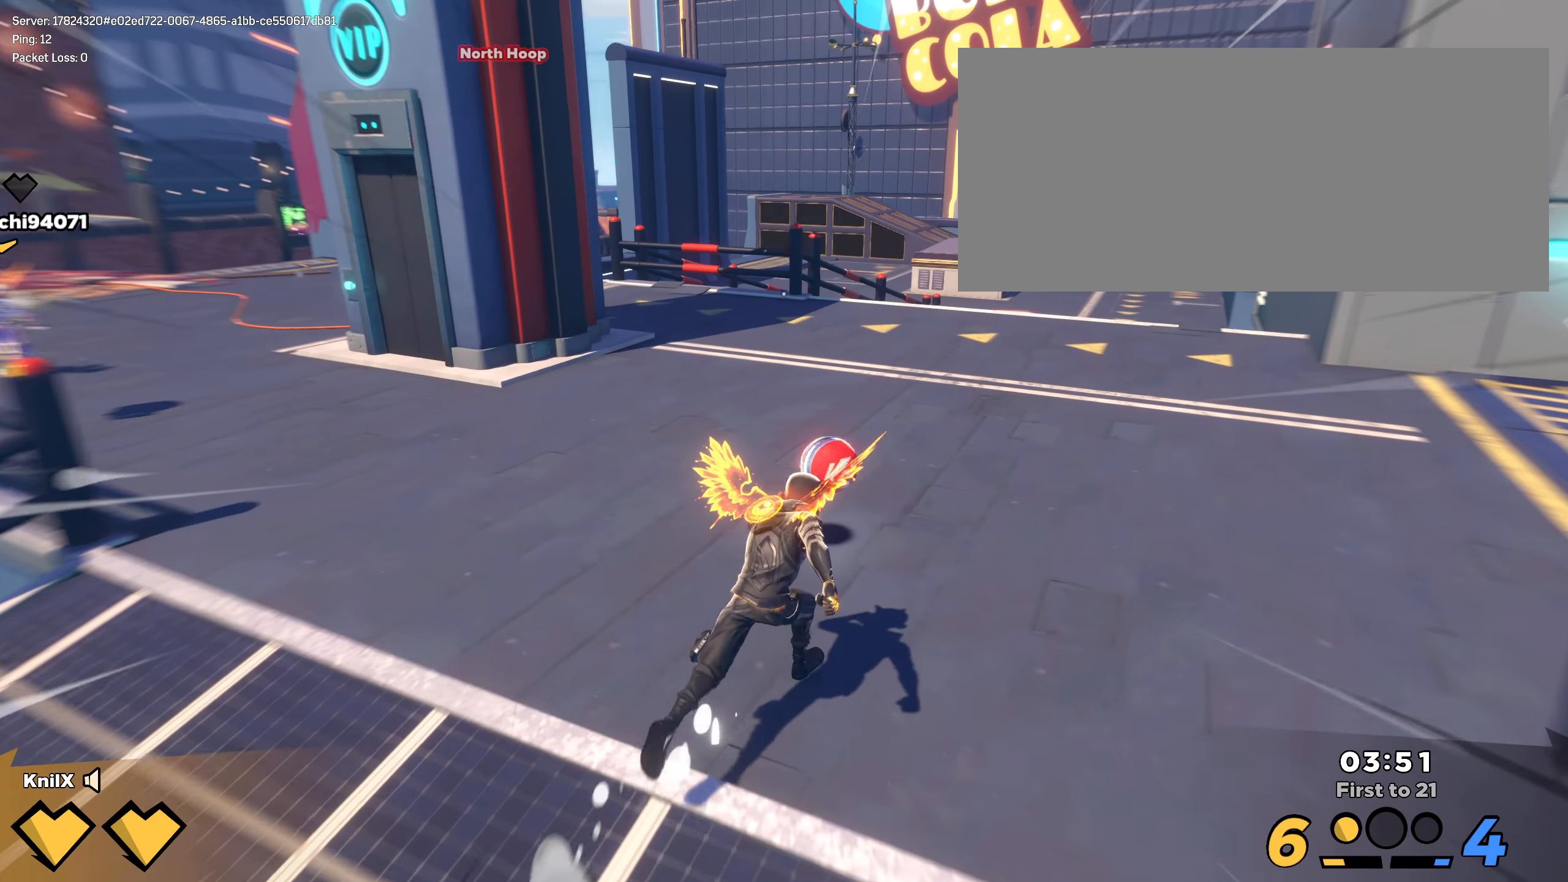
{"keys": ["d", "shift", "w"], "mouse": [], "events": [[183, "d", "down"]]}
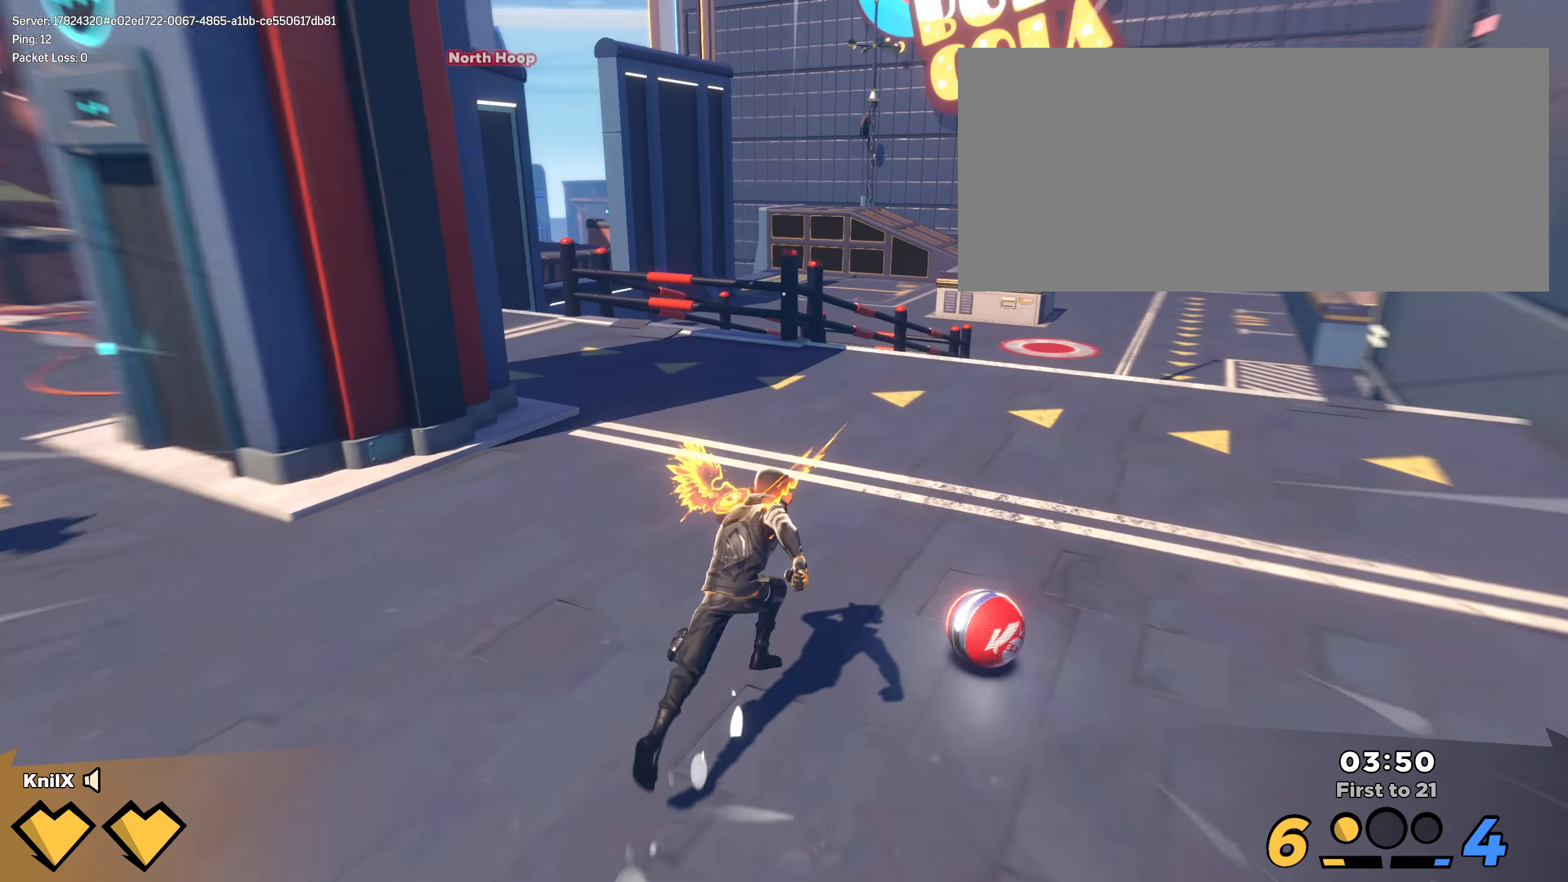
{"keys": ["d", "e", "space"], "mouse": ["wheel"], "events": [[341, "w", "up"], [350, "mouse_wheel", "down"], [391, "e", "down"], [400, "space", "down"], [500, "shift", "up"]]}
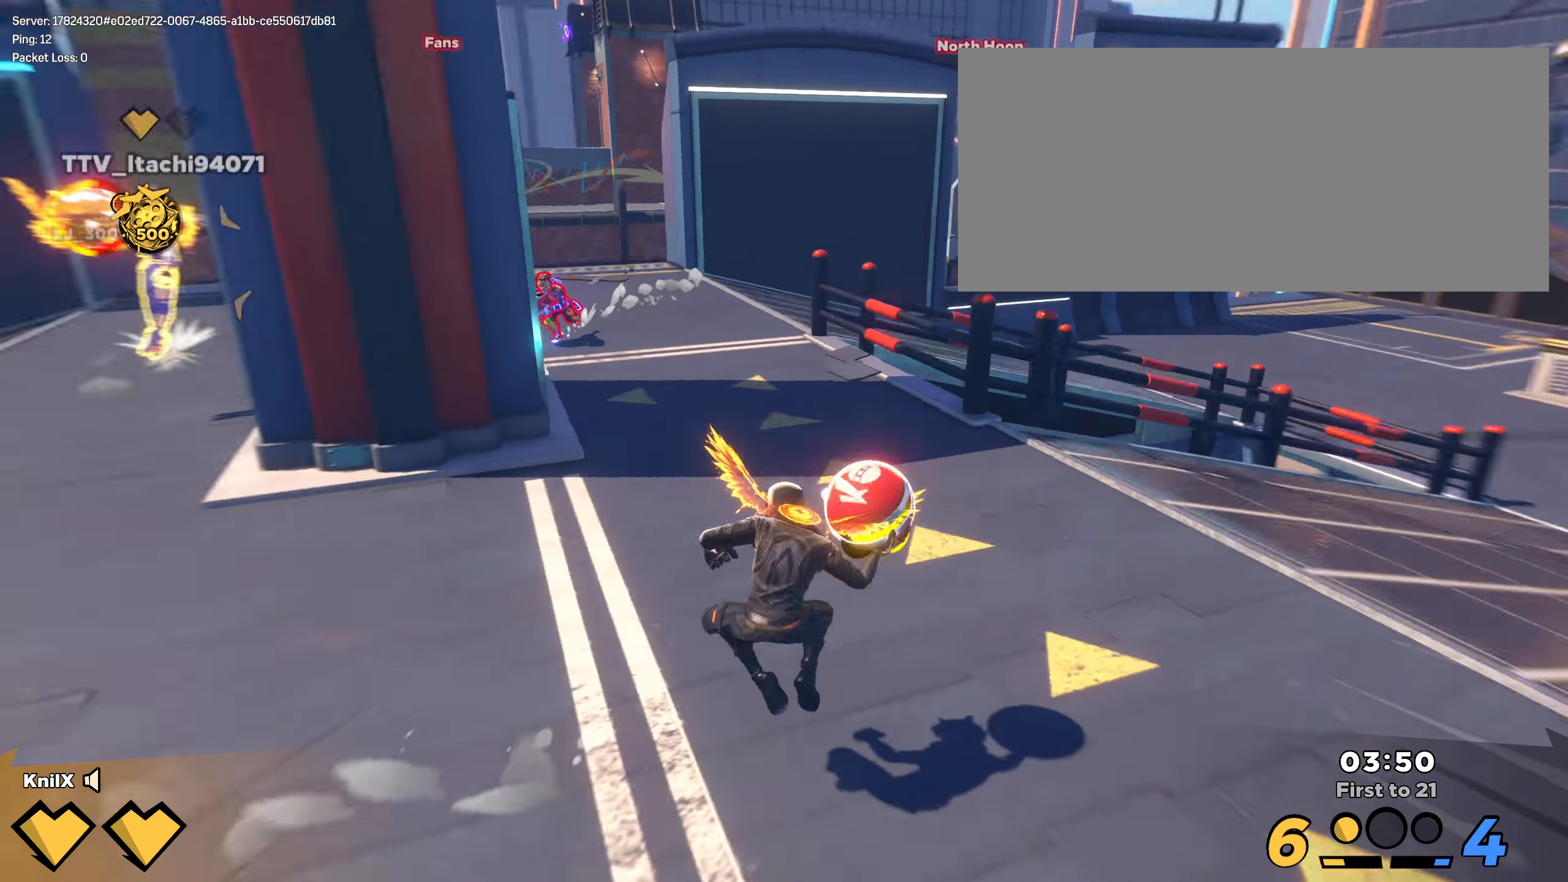
{"keys": ["a", "shift", "w"], "mouse": [], "events": [[8, "mouse_wheel", "up"], [8, "s", "down"], [16, "e", "up"], [16, "space", "up"], [41, "d", "up"], [175, "a", "down"], [216, "q", "down"], [241, "s", "up"], [250, "shift", "down"], [291, "w", "down"], [350, "q", "up"]]}
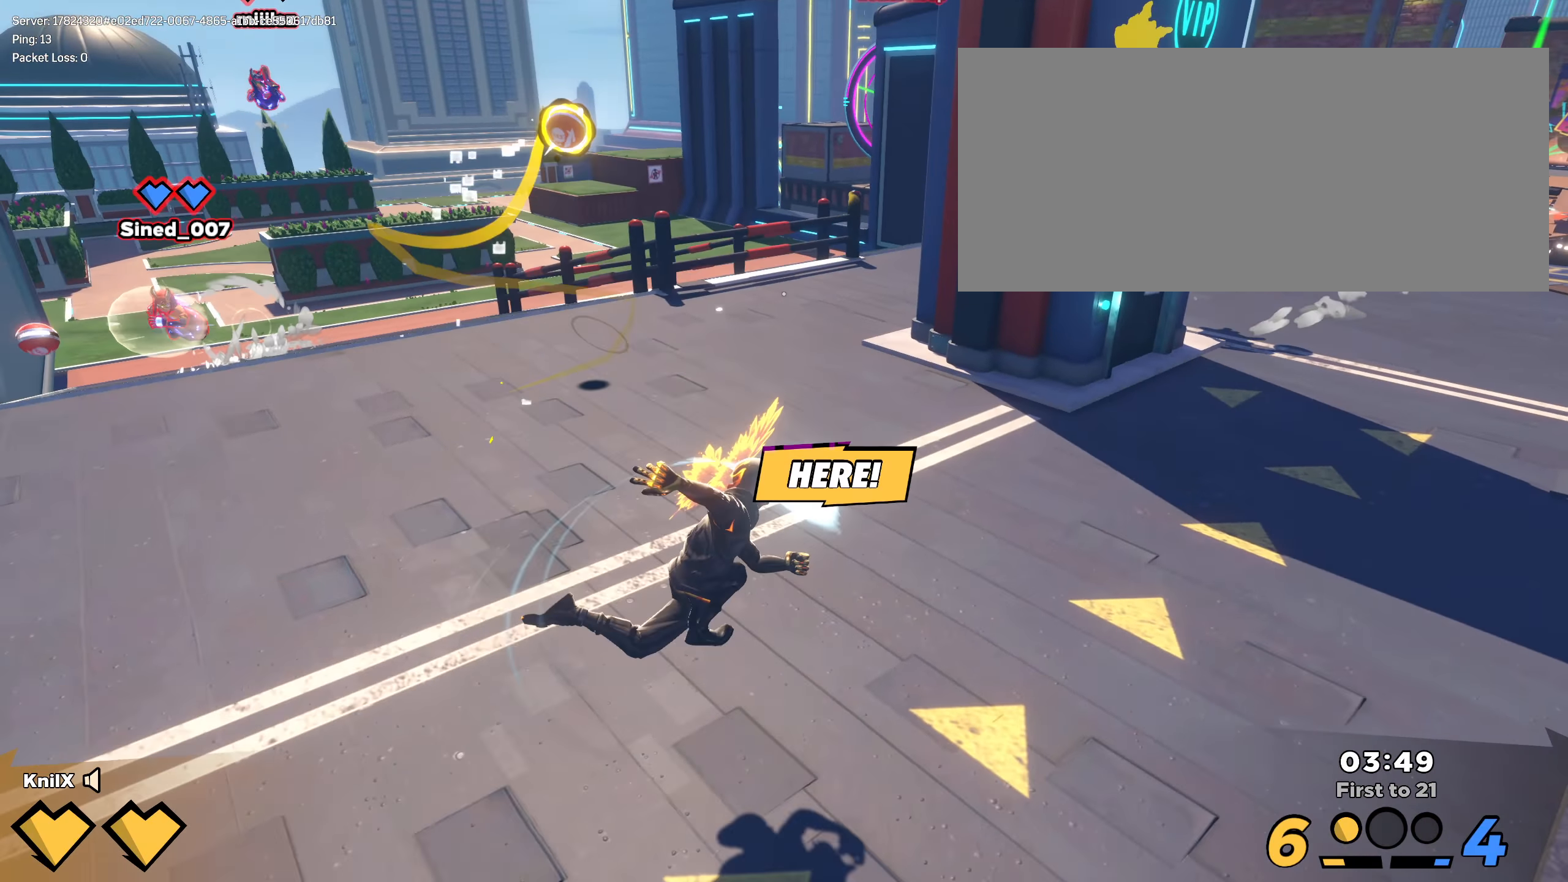
{"keys": ["q", "shift", "w"], "mouse": [], "events": [[183, "space", "down"], [250, "a", "up"], [275, "r", "down"], [300, "space", "up"], [341, "r", "up"], [400, "q", "down"]]}
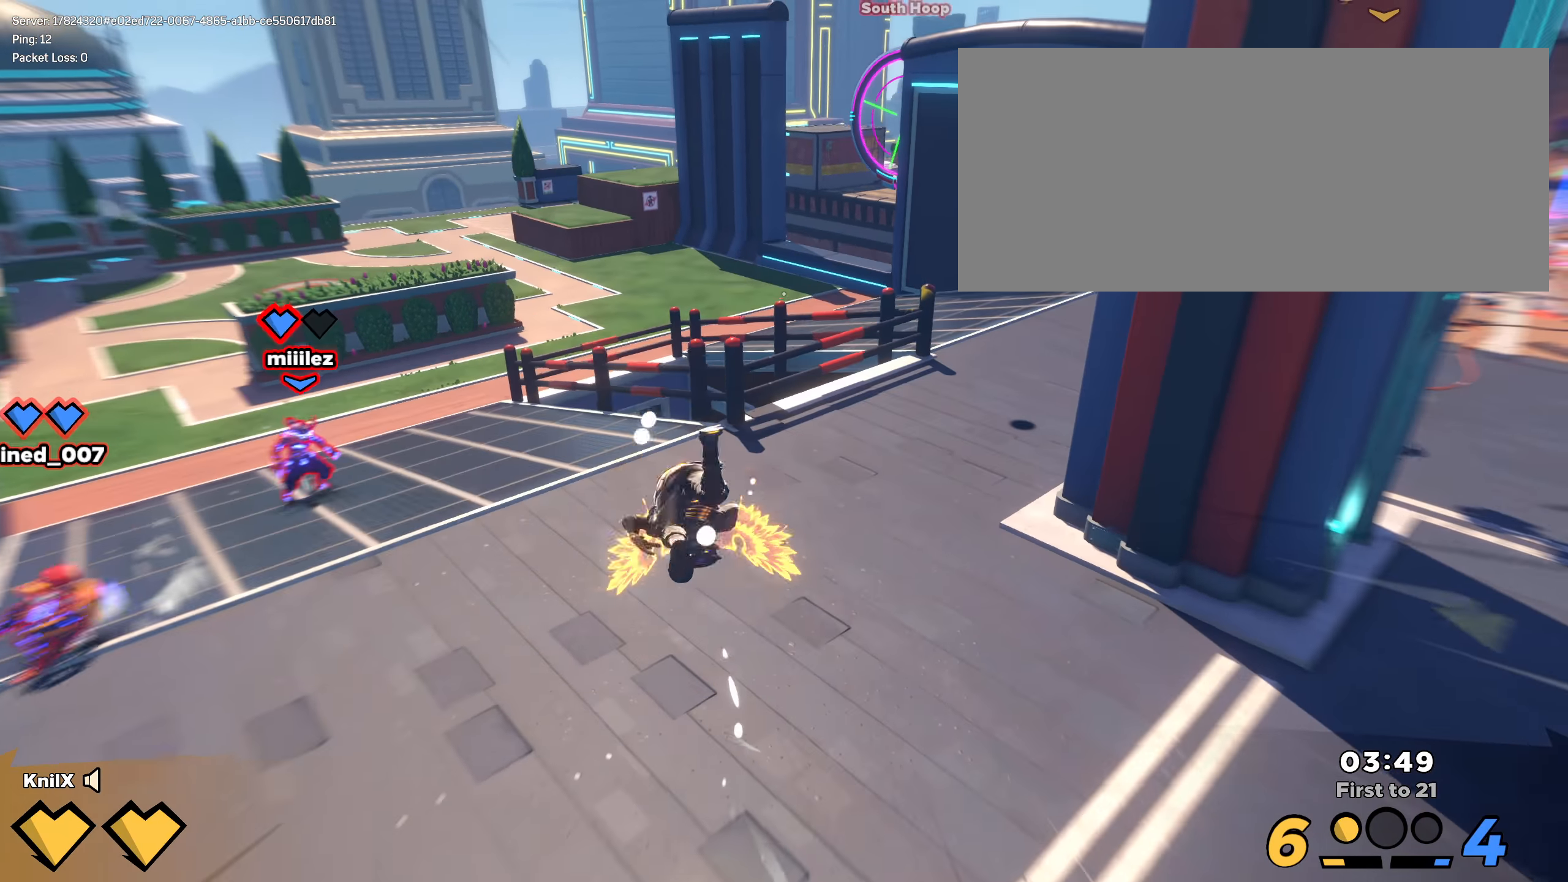
{"keys": ["shift", "w"], "mouse": [], "events": [[25, "shift", "up"], [41, "q", "up"], [141, "shift", "down"]]}
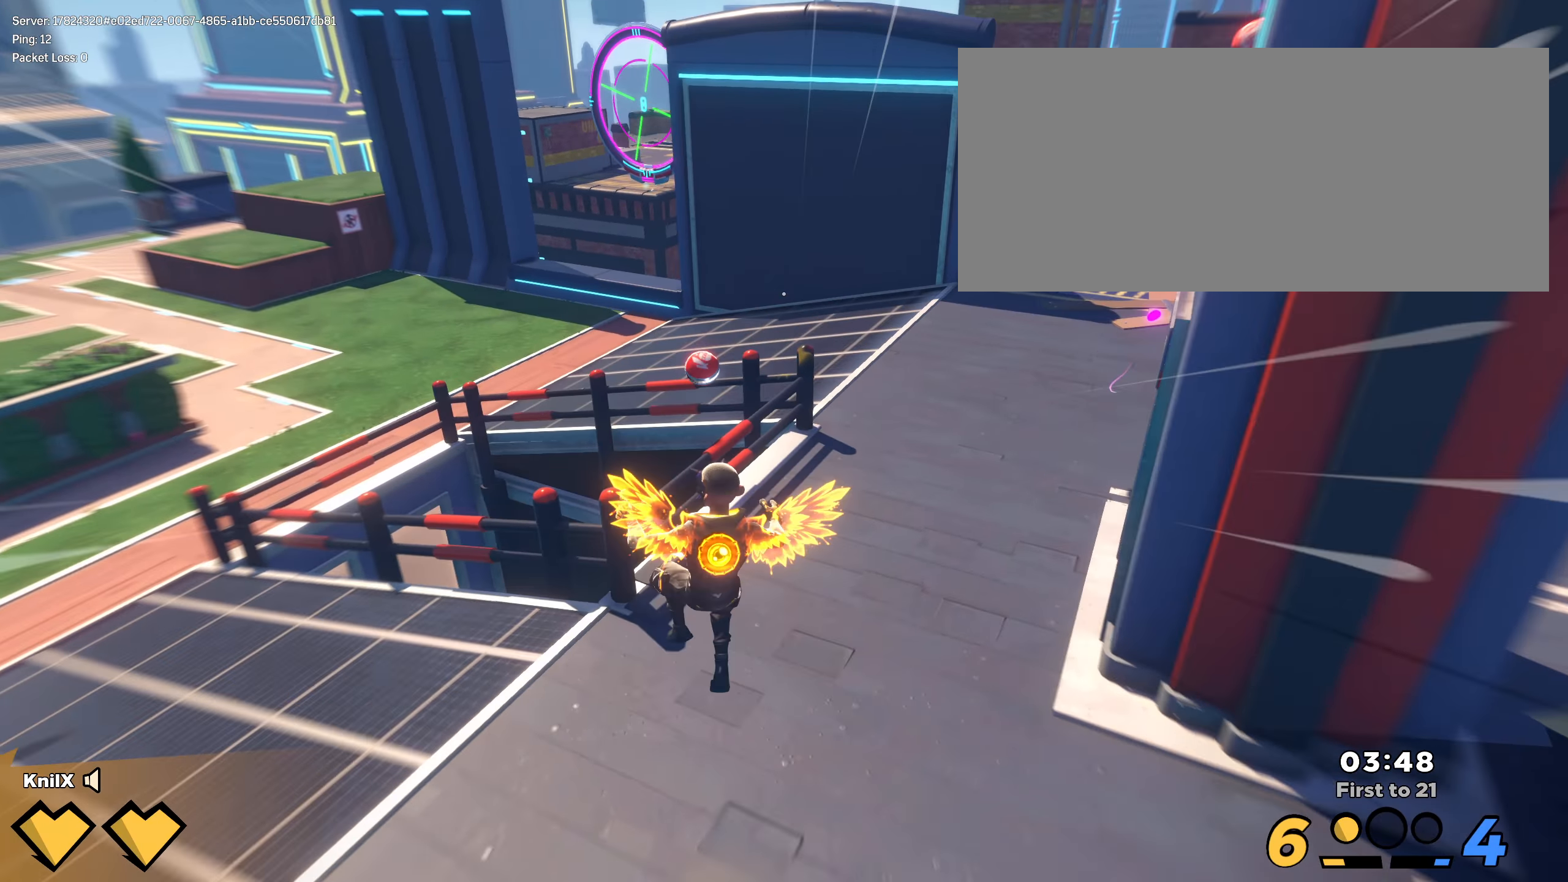
{"keys": ["shift", "space", "w"], "mouse": [], "events": [[250, "d", "down"], [316, "d", "up"], [391, "space", "down"]]}
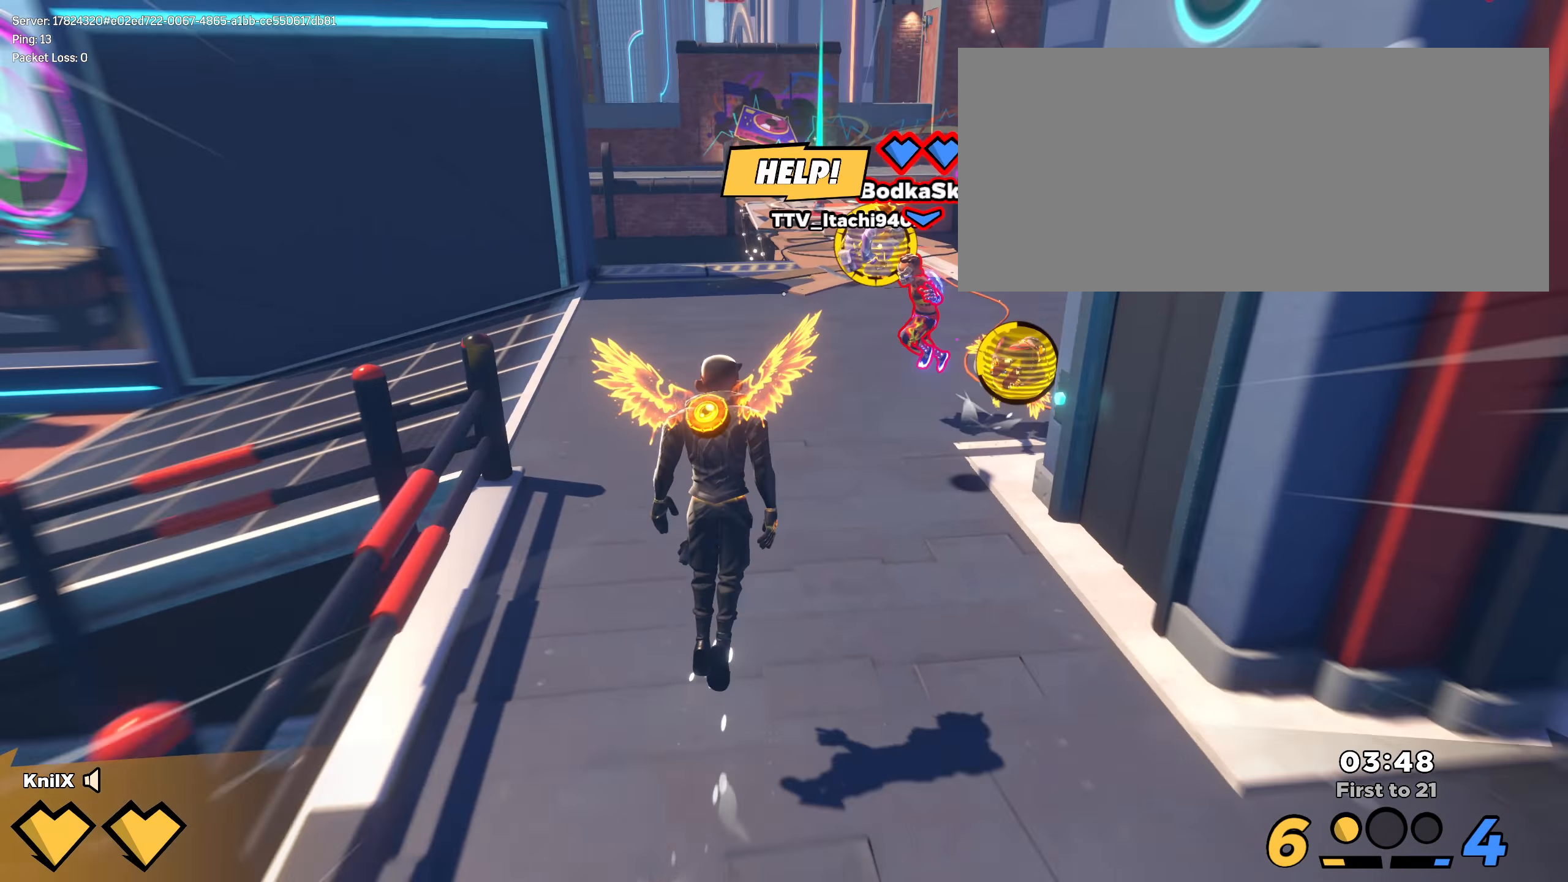
{"keys": ["d", "shift", "w"], "mouse": [], "events": [[25, "q", "down"], [25, "space", "up"], [166, "q", "up"], [175, "d", "down"], [341, "d", "up"], [450, "d", "down"]]}
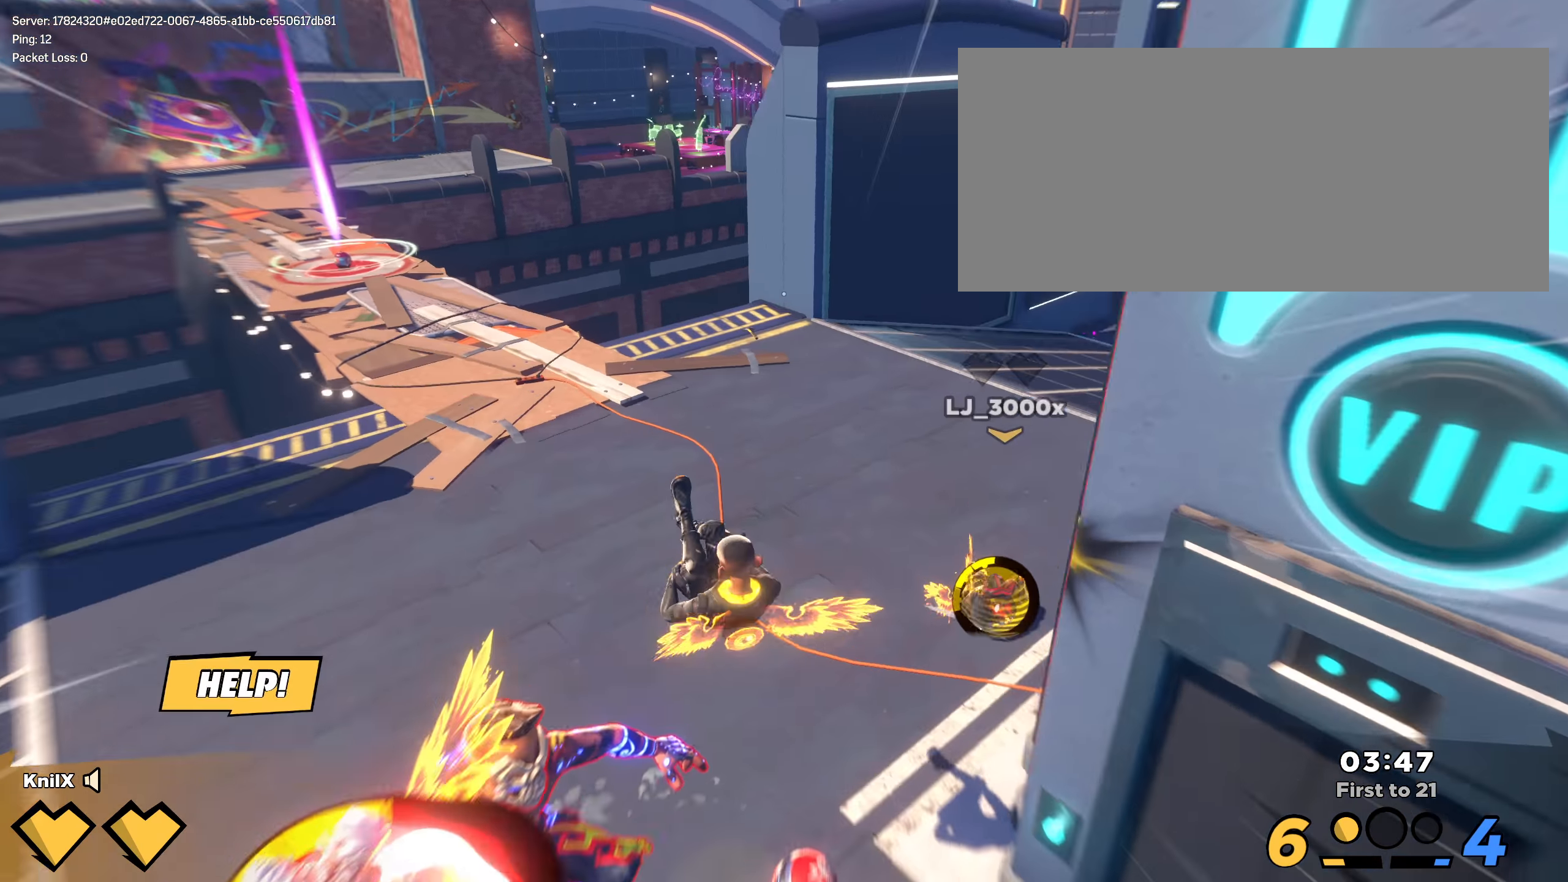
{"keys": ["shift", "w"], "mouse": [], "events": [[308, "d", "up"]]}
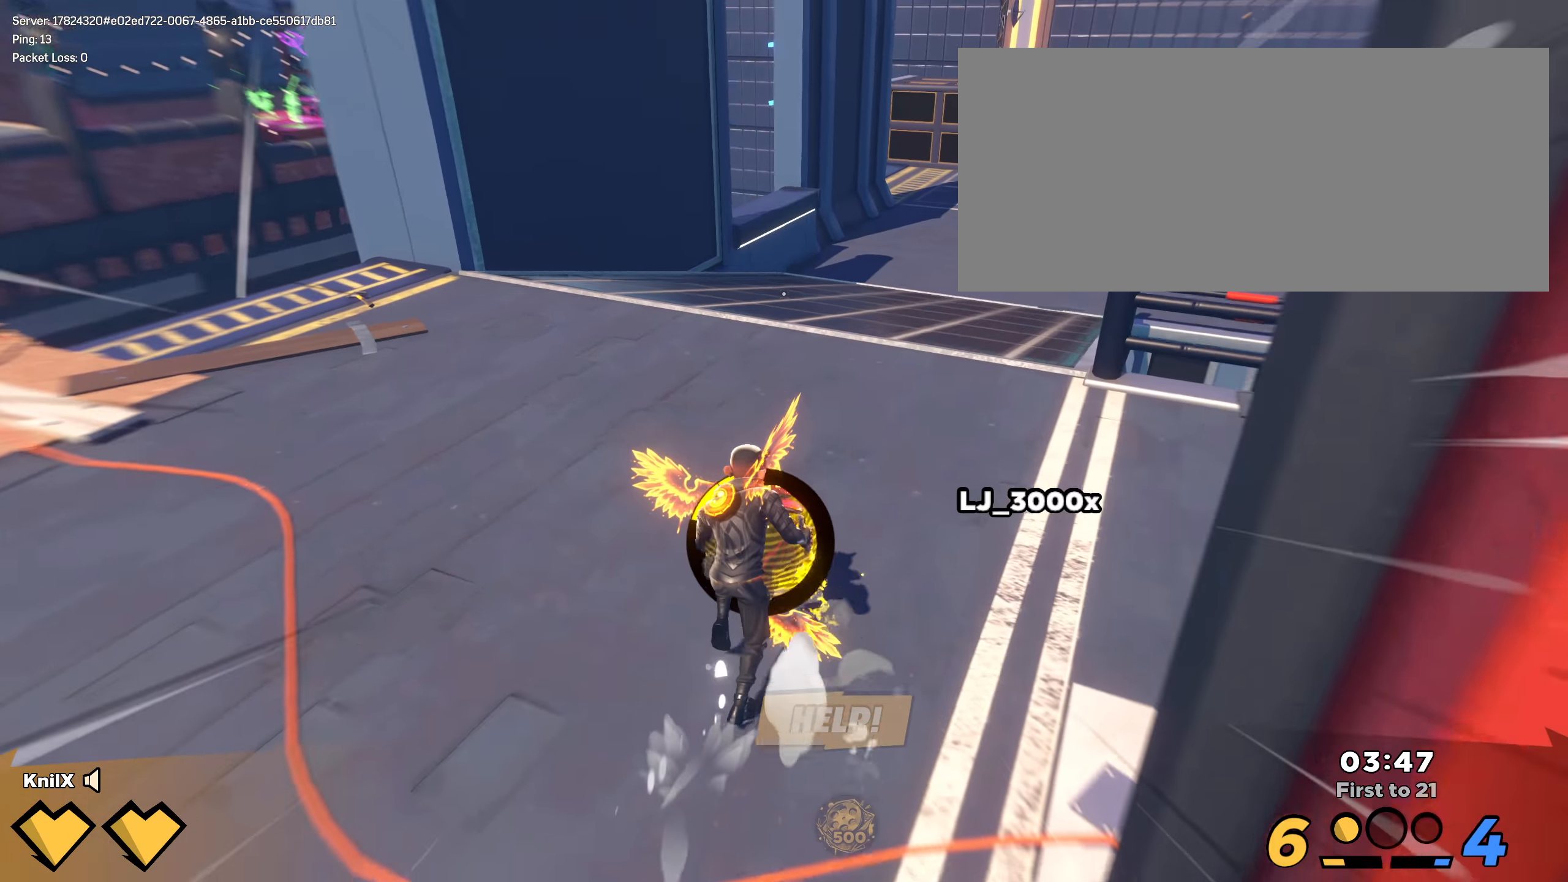
{"keys": ["d", "s"], "mouse": ["right"], "events": [[133, "d", "down"], [175, "space", "down"], [283, "space", "up"], [291, "w", "up"], [300, "q", "down"], [325, "shift", "up"], [366, "s", "down"], [442, "q", "up"], [500, "mouse_right", "down"]]}
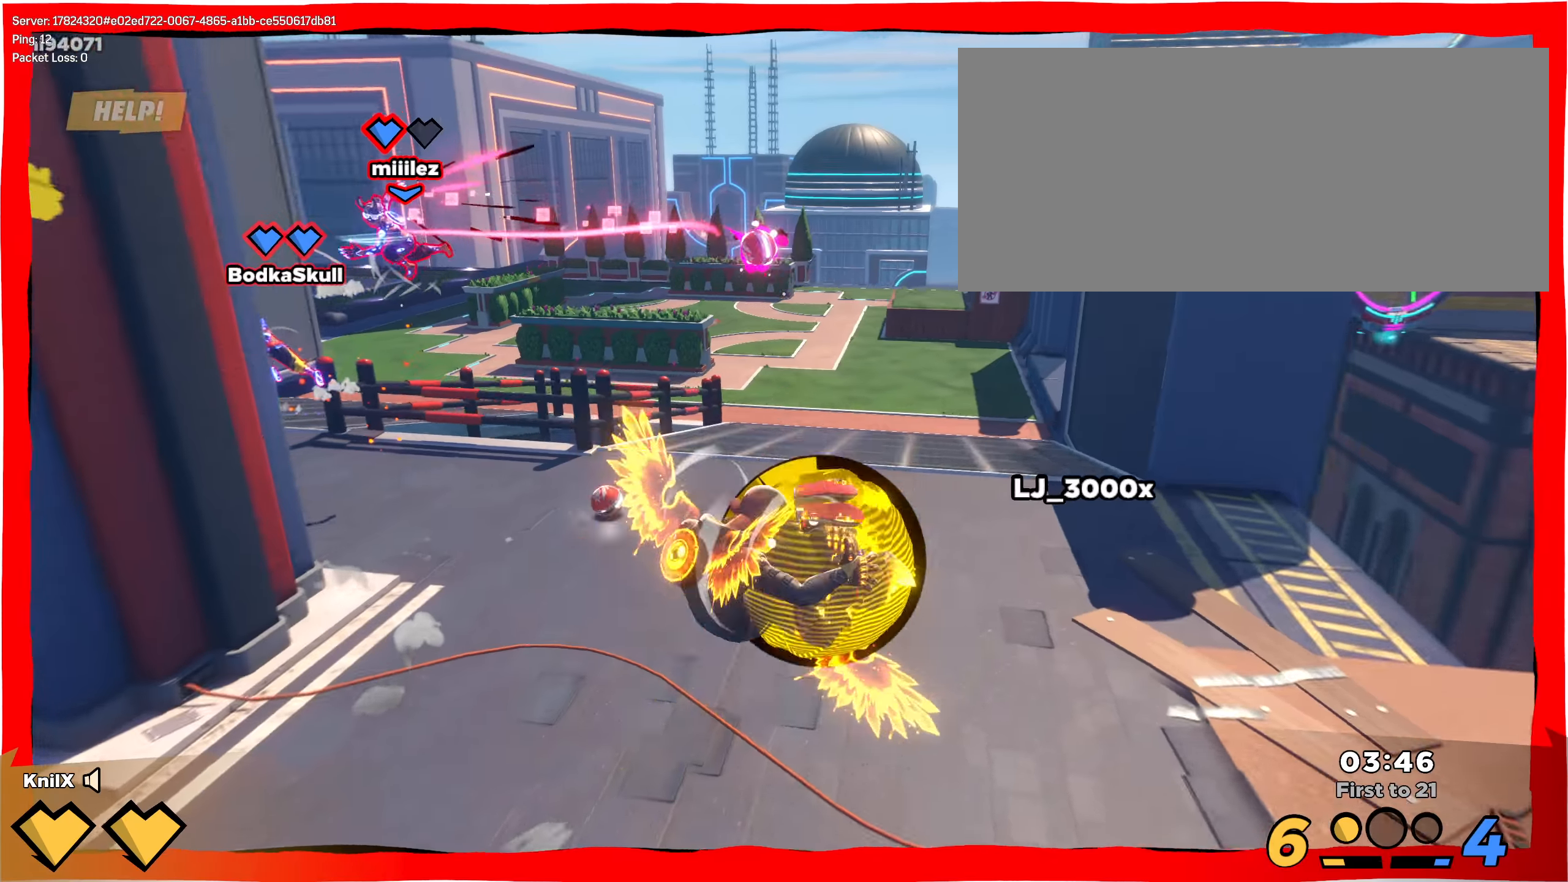
{"keys": ["d", "q", "w"], "mouse": ["left"], "events": [[75, "d", "up"], [300, "d", "down"], [308, "mouse_left", "down"], [317, "mouse_right", "up"], [408, "s", "up"], [433, "q", "down"], [475, "w", "down"]]}
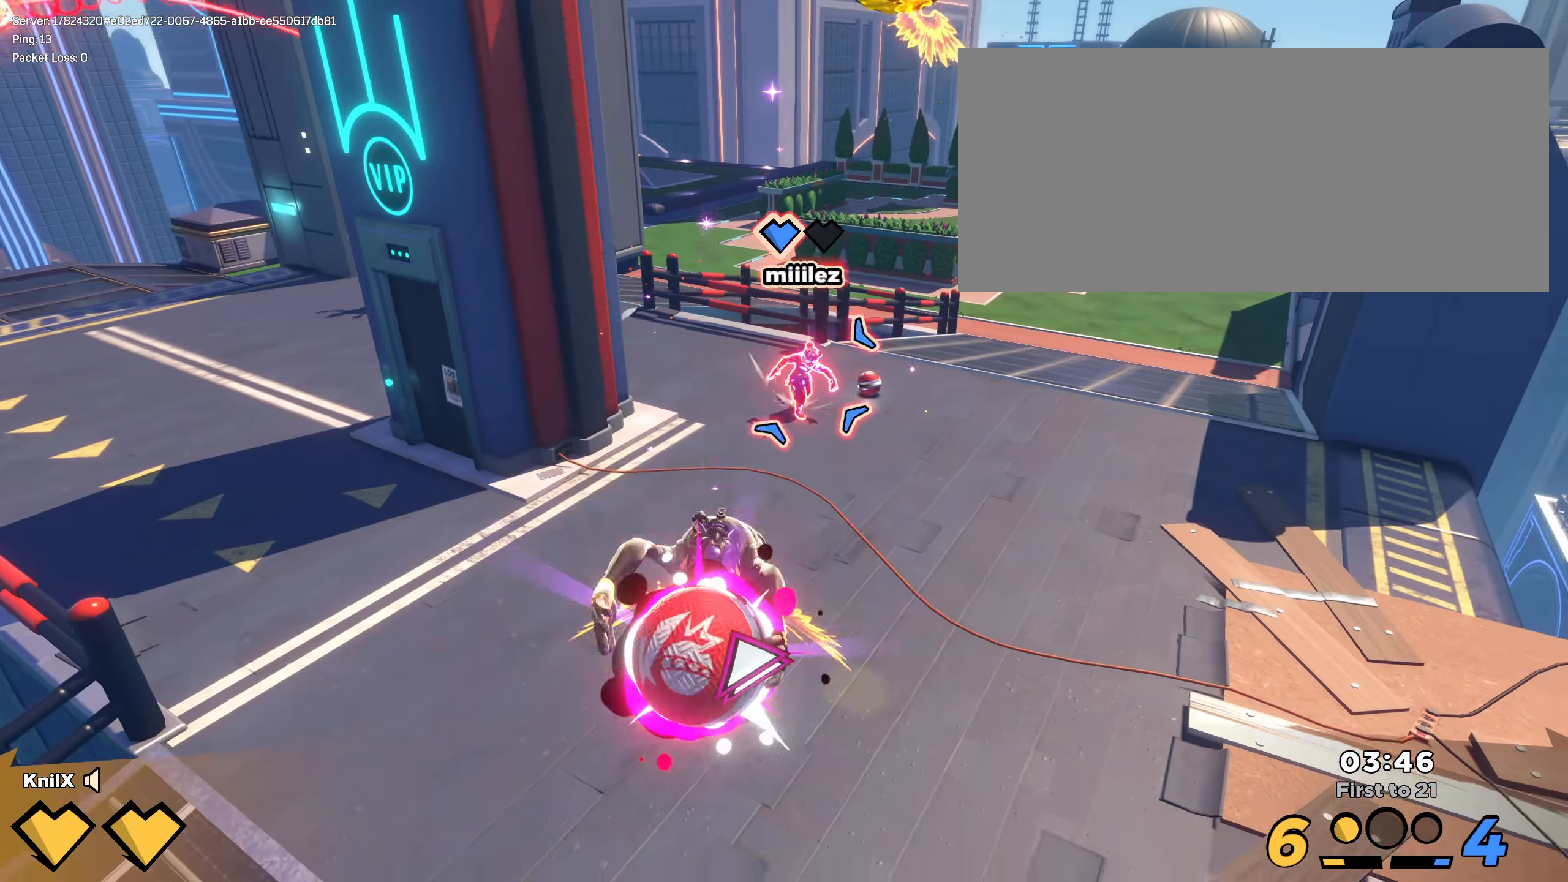
{"keys": ["a"], "mouse": ["left"], "events": [[25, "d", "up"], [92, "ctrl", "down"], [92, "q", "up"], [183, "ctrl", "up"], [225, "a", "down"], [292, "w", "up"]]}
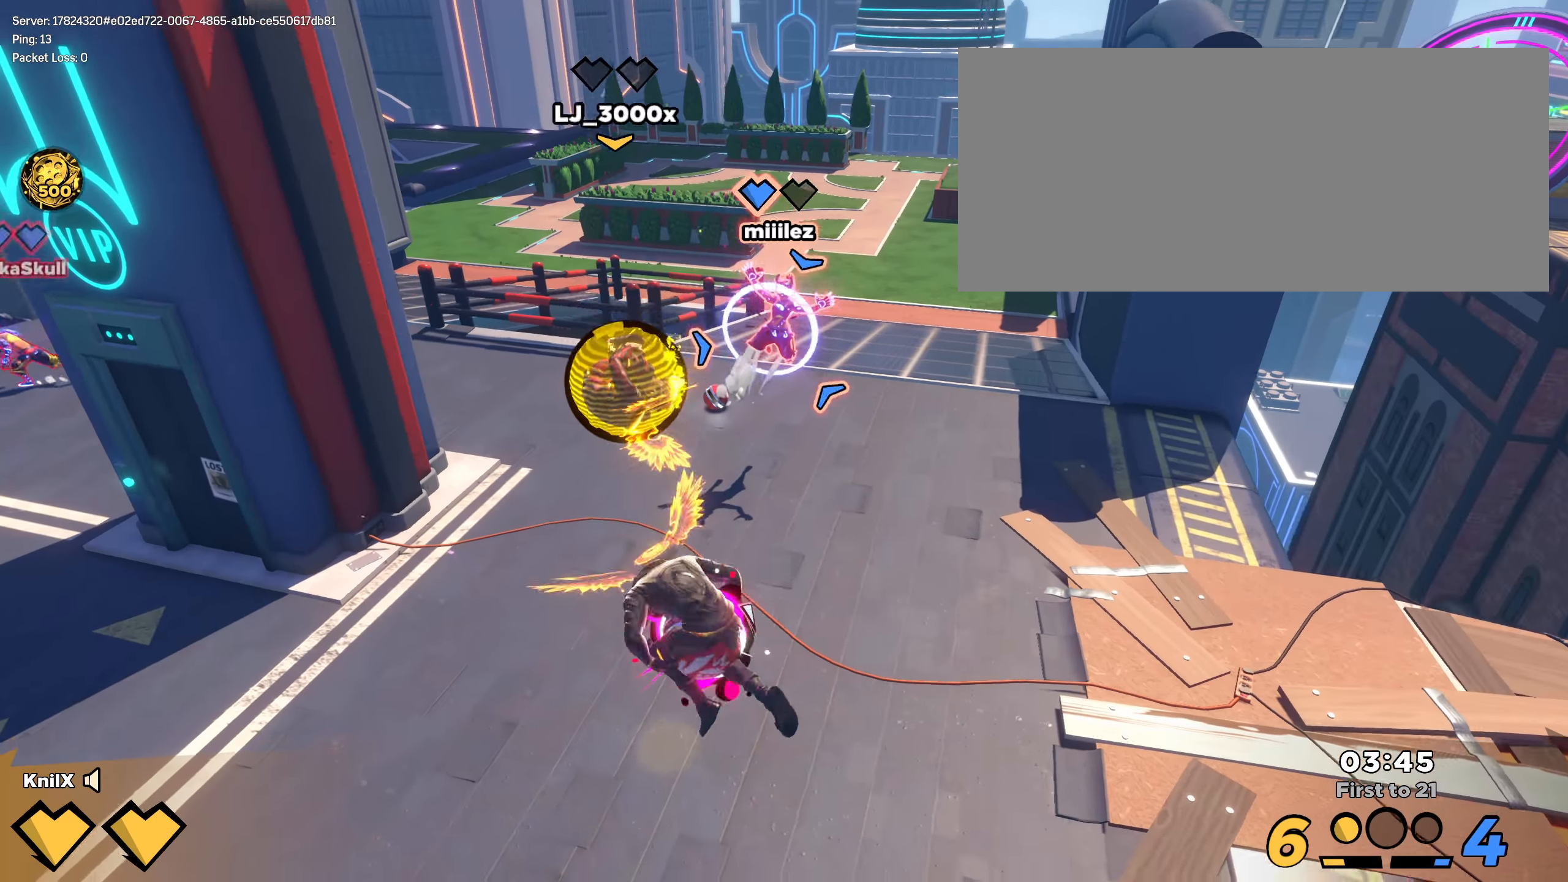
{"keys": ["shift", "w"], "mouse": [], "events": [[42, "a", "up"], [58, "mouse_left", "up"], [150, "shift", "down"], [158, "q", "down"], [175, "w", "down"], [283, "q", "up"]]}